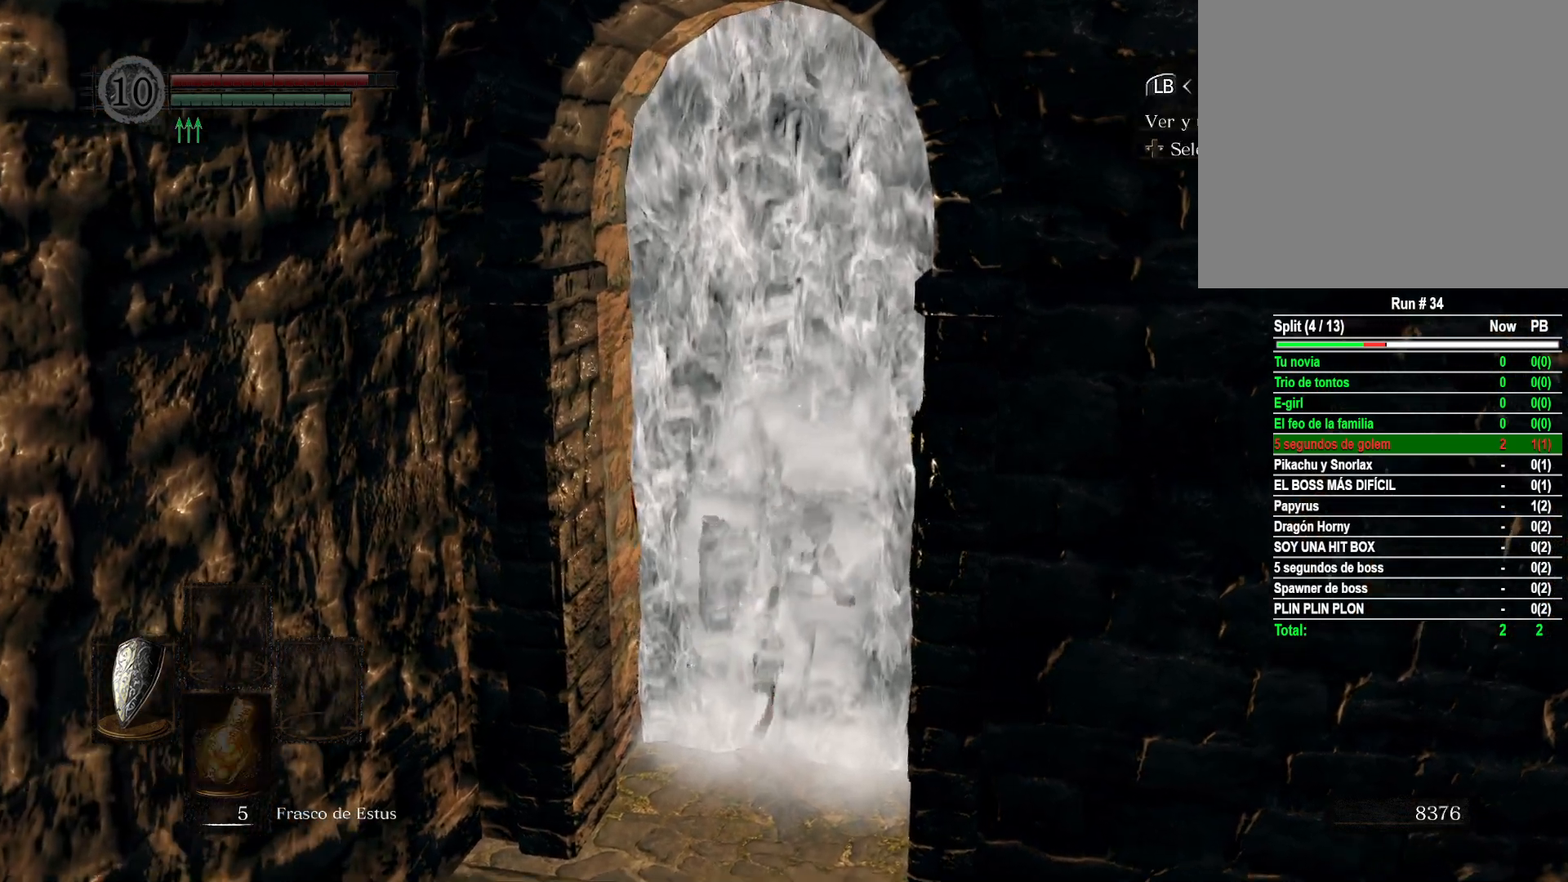
Gameplay with a controller (Xbox layout); each line is a JSON object with the inputs held at the frame after it. "events" lists button and stick changes between this image and that frame as [ms after this image, input, new state], when the widget could be followed in between.
{"buttons": [], "left_stick": "center", "right_stick": "center", "events": []}
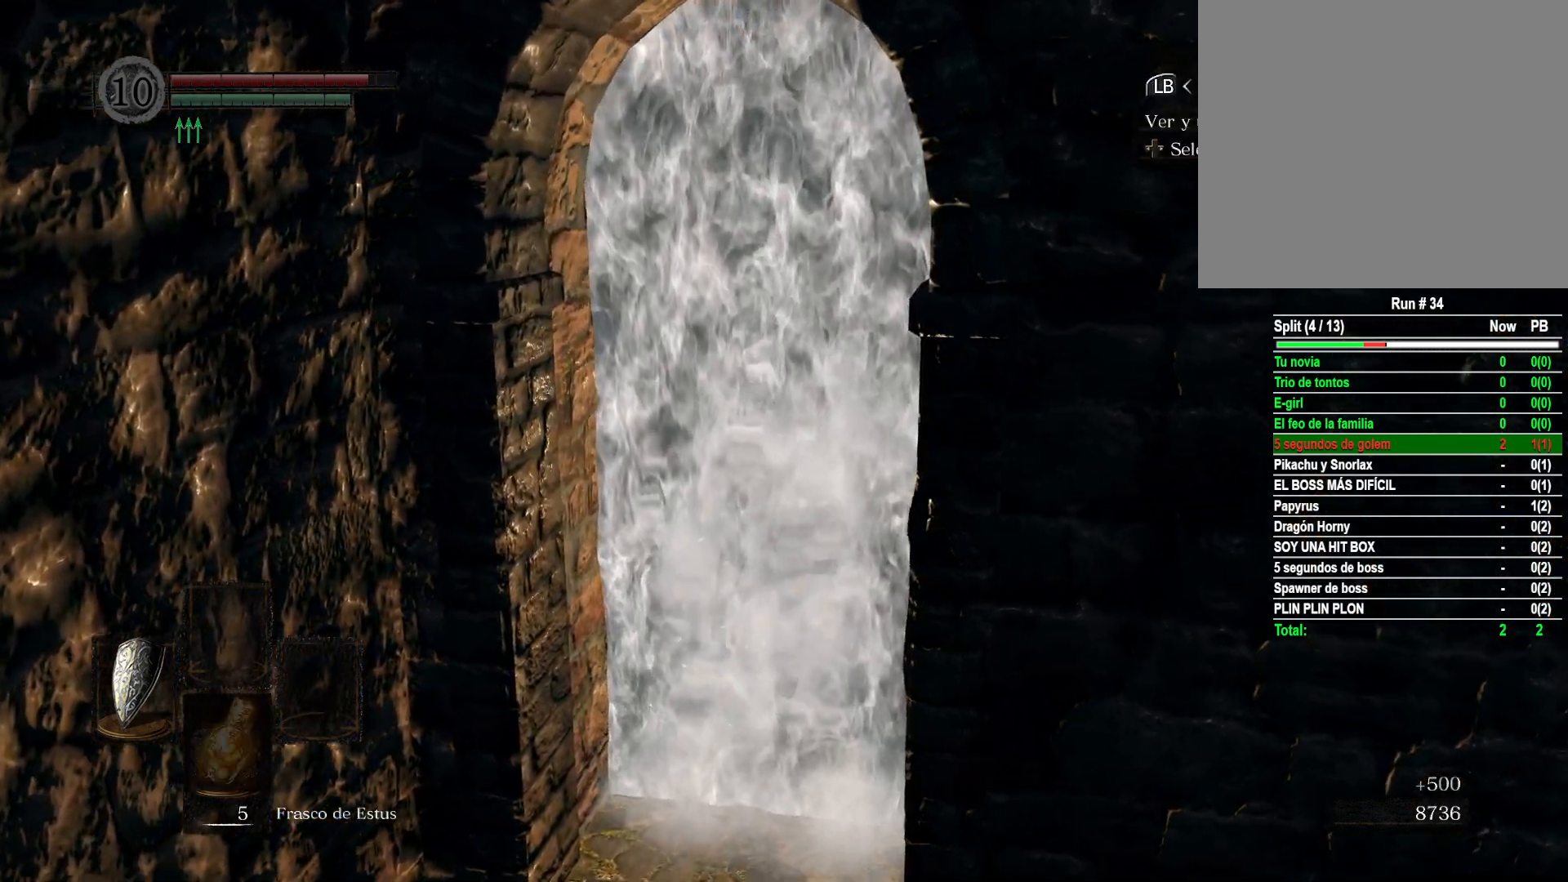
{"buttons": [], "left_stick": "up", "right_stick": "center", "events": [[383, "B", "down"], [383, "left_stick", "up"], [450, "B", "up"]]}
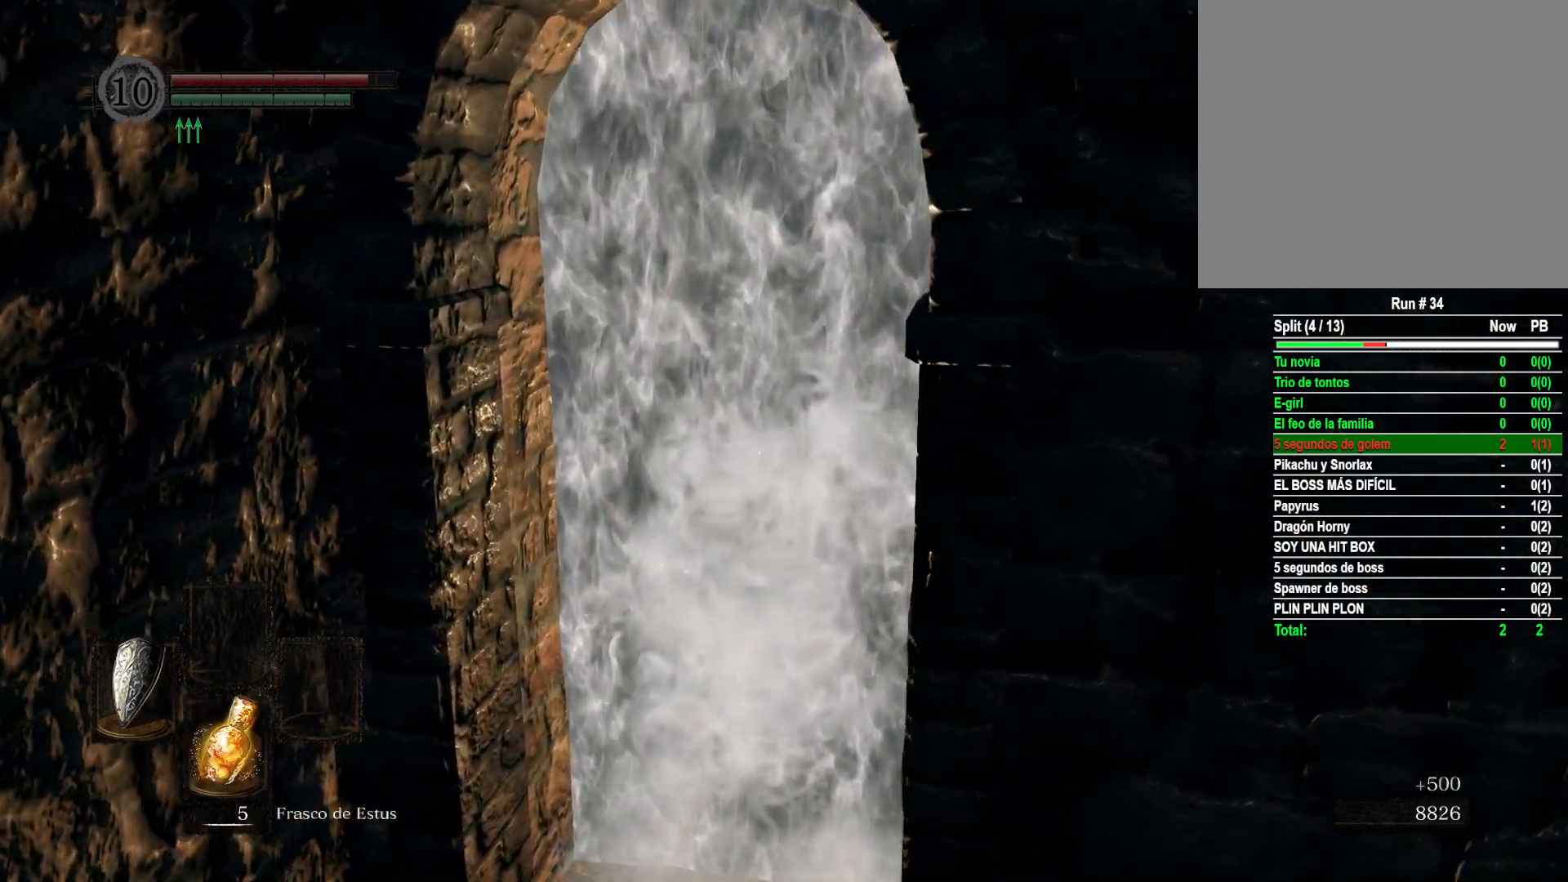
{"buttons": ["B"], "left_stick": "up", "right_stick": "center", "events": [[250, "B", "down"]]}
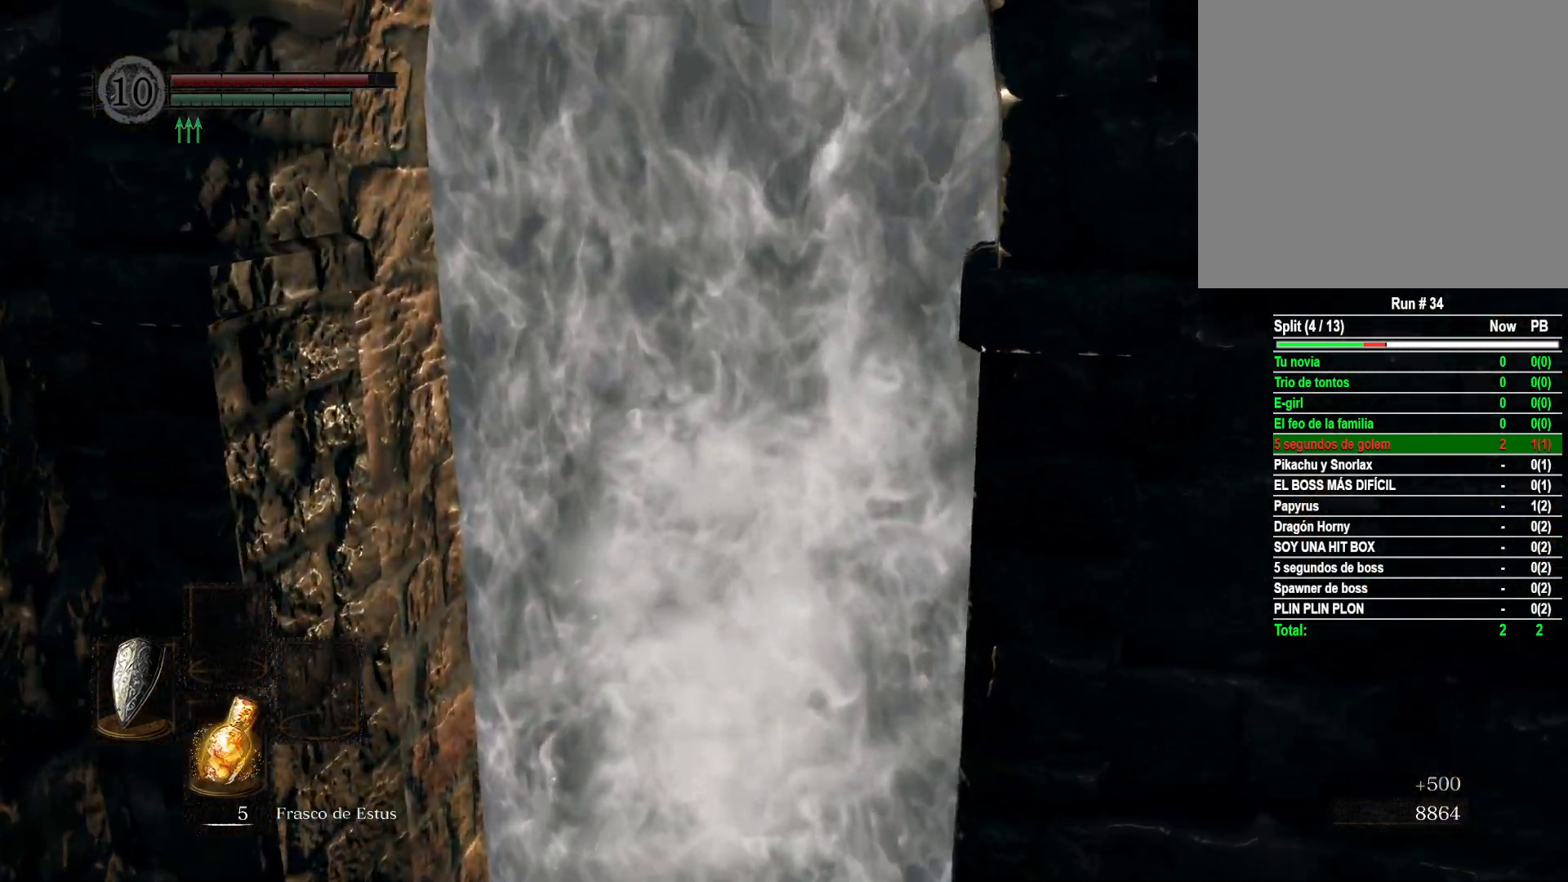
{"buttons": ["B"], "left_stick": "up", "right_stick": "center", "events": []}
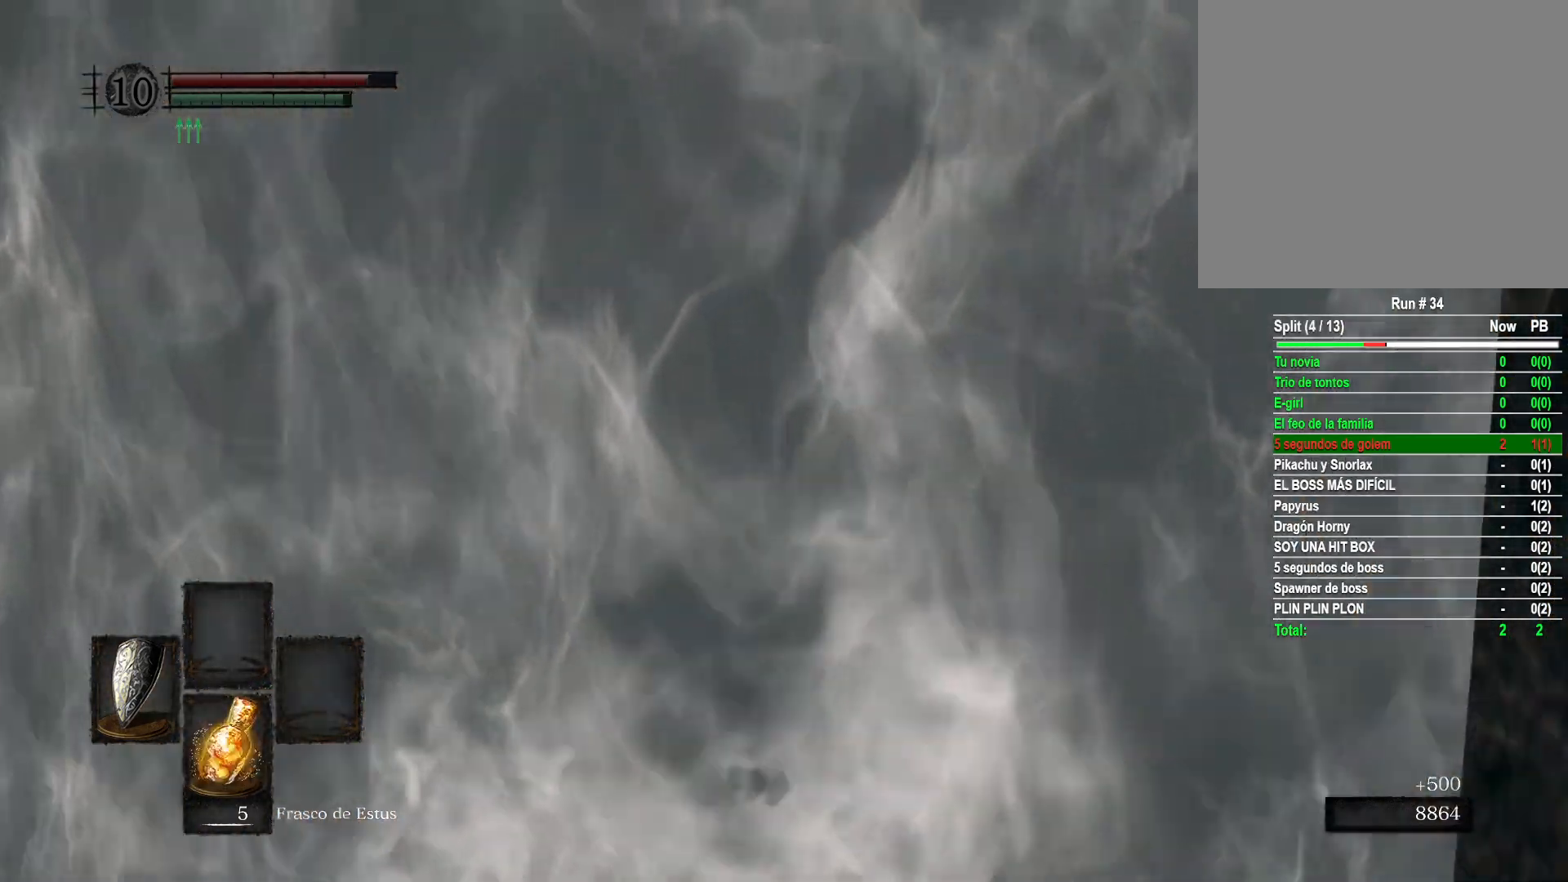
{"buttons": ["B"], "left_stick": "up", "right_stick": "center", "events": []}
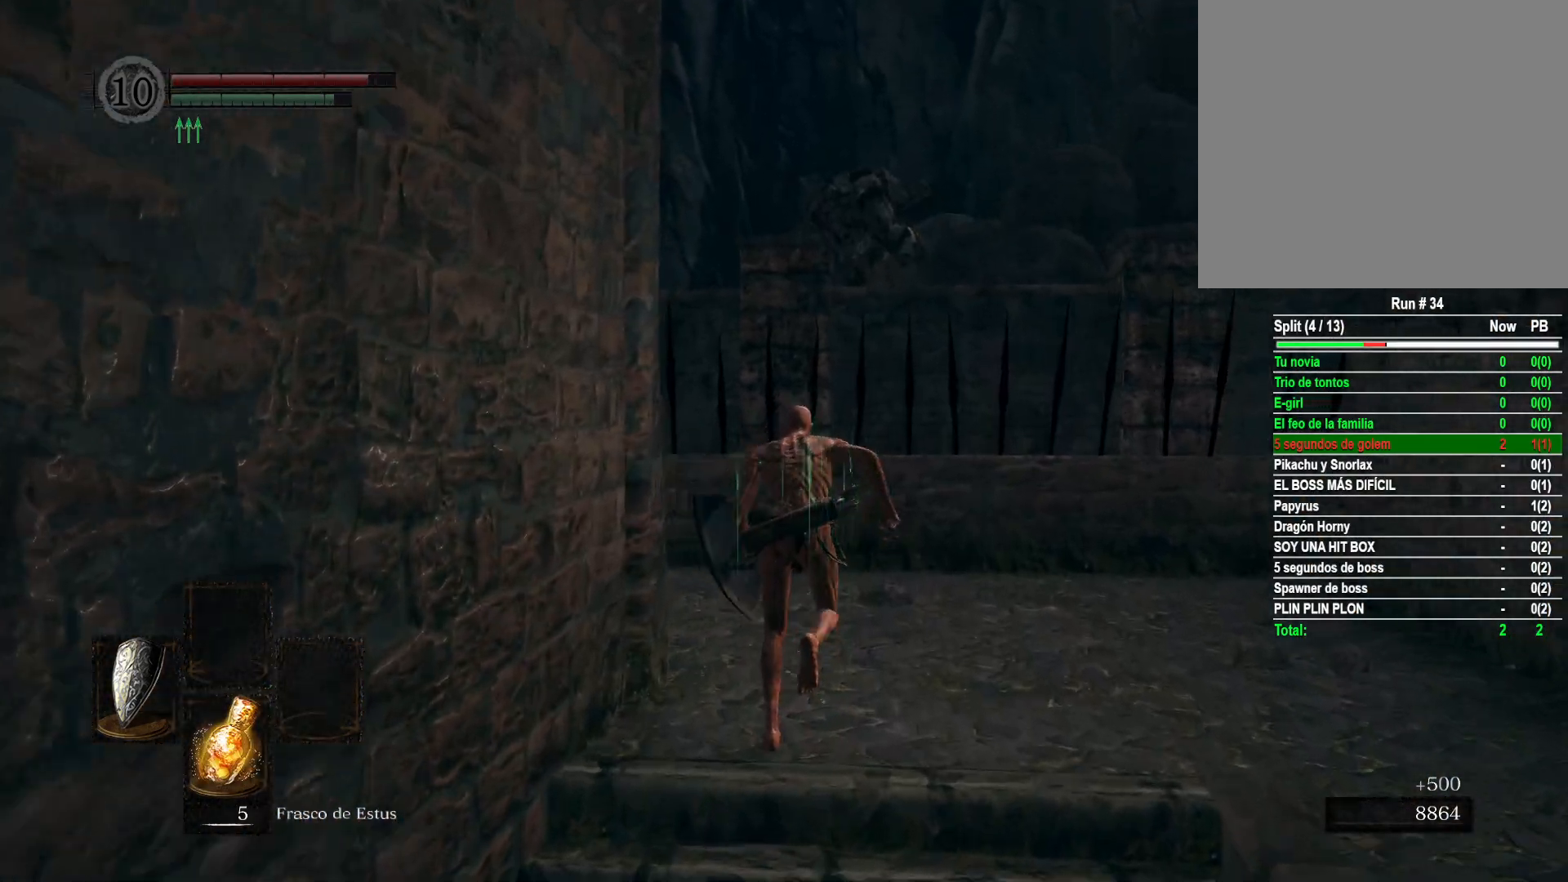
{"buttons": ["B"], "left_stick": "up-left", "right_stick": "center", "events": [[400, "left_stick", "up-left"]]}
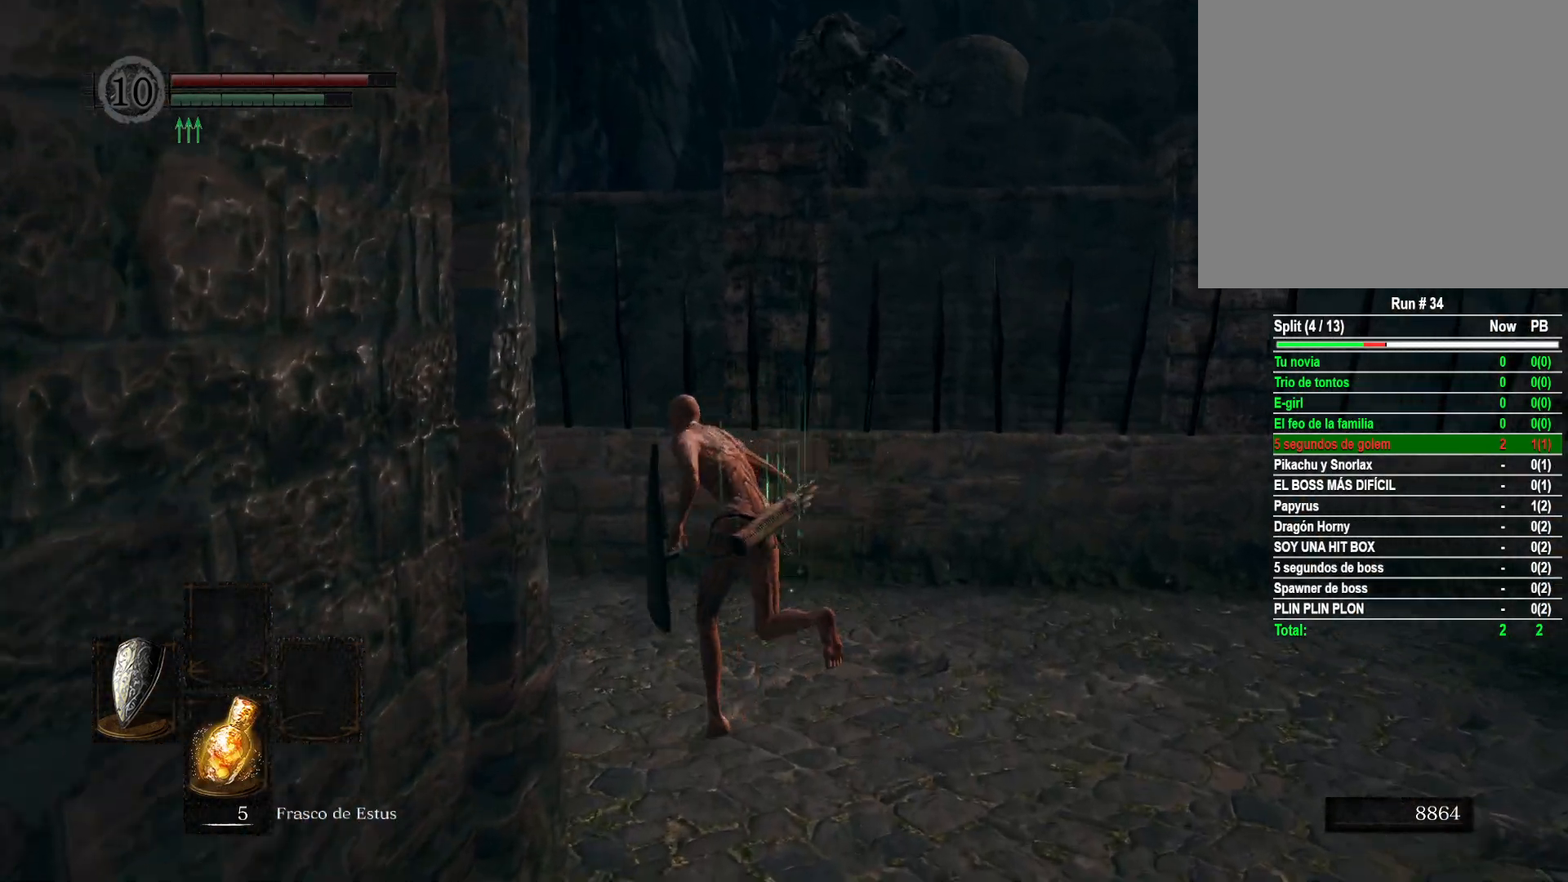
{"buttons": ["B"], "left_stick": "up-left", "right_stick": "center", "events": []}
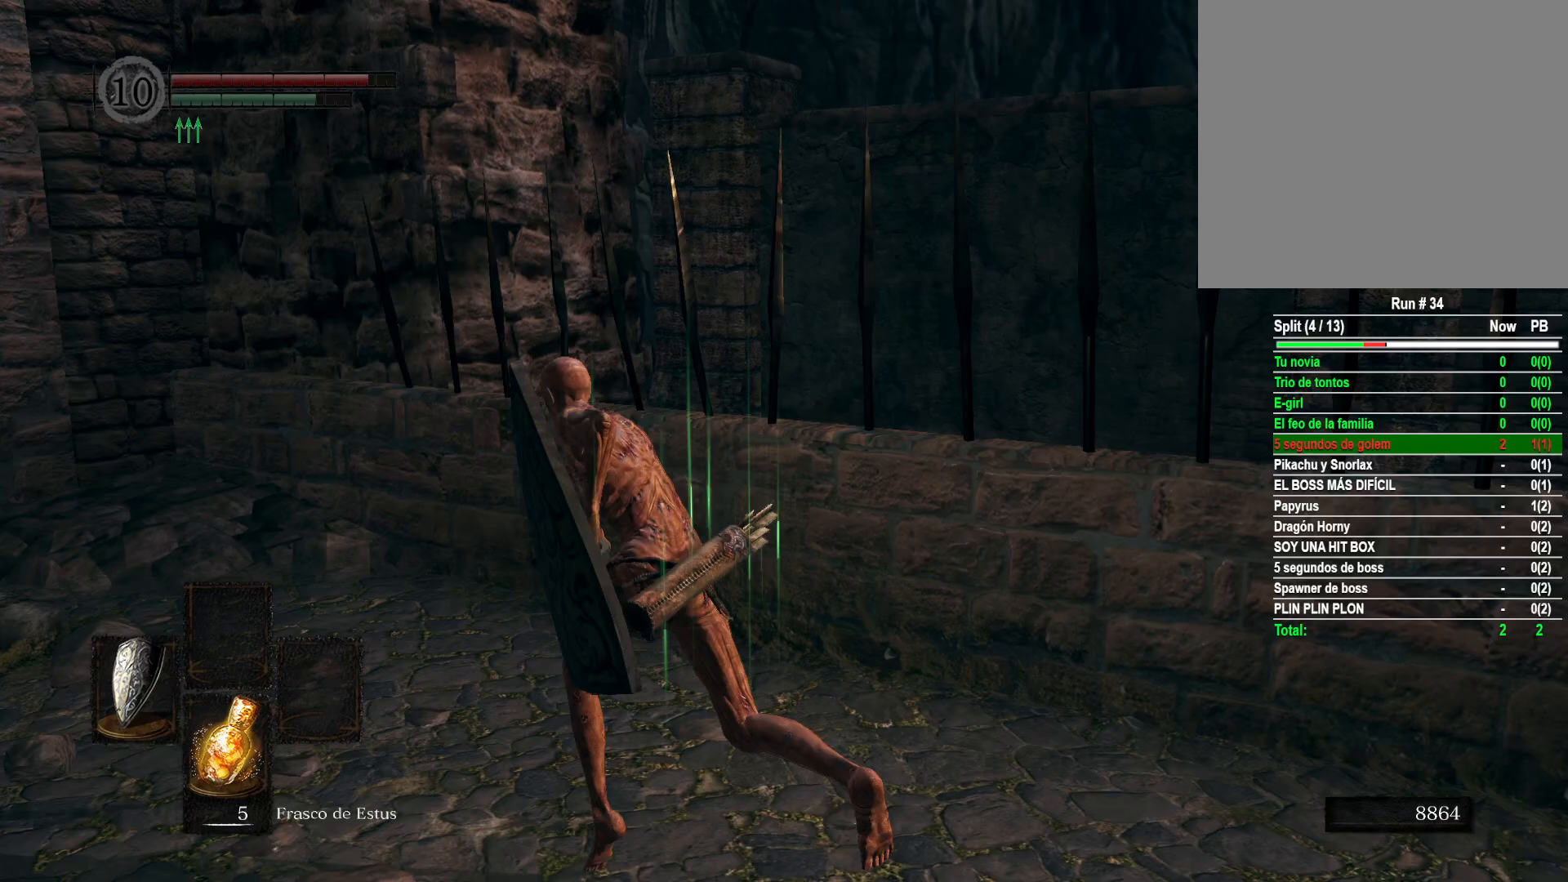
{"buttons": ["B"], "left_stick": "up-left", "right_stick": "center", "events": []}
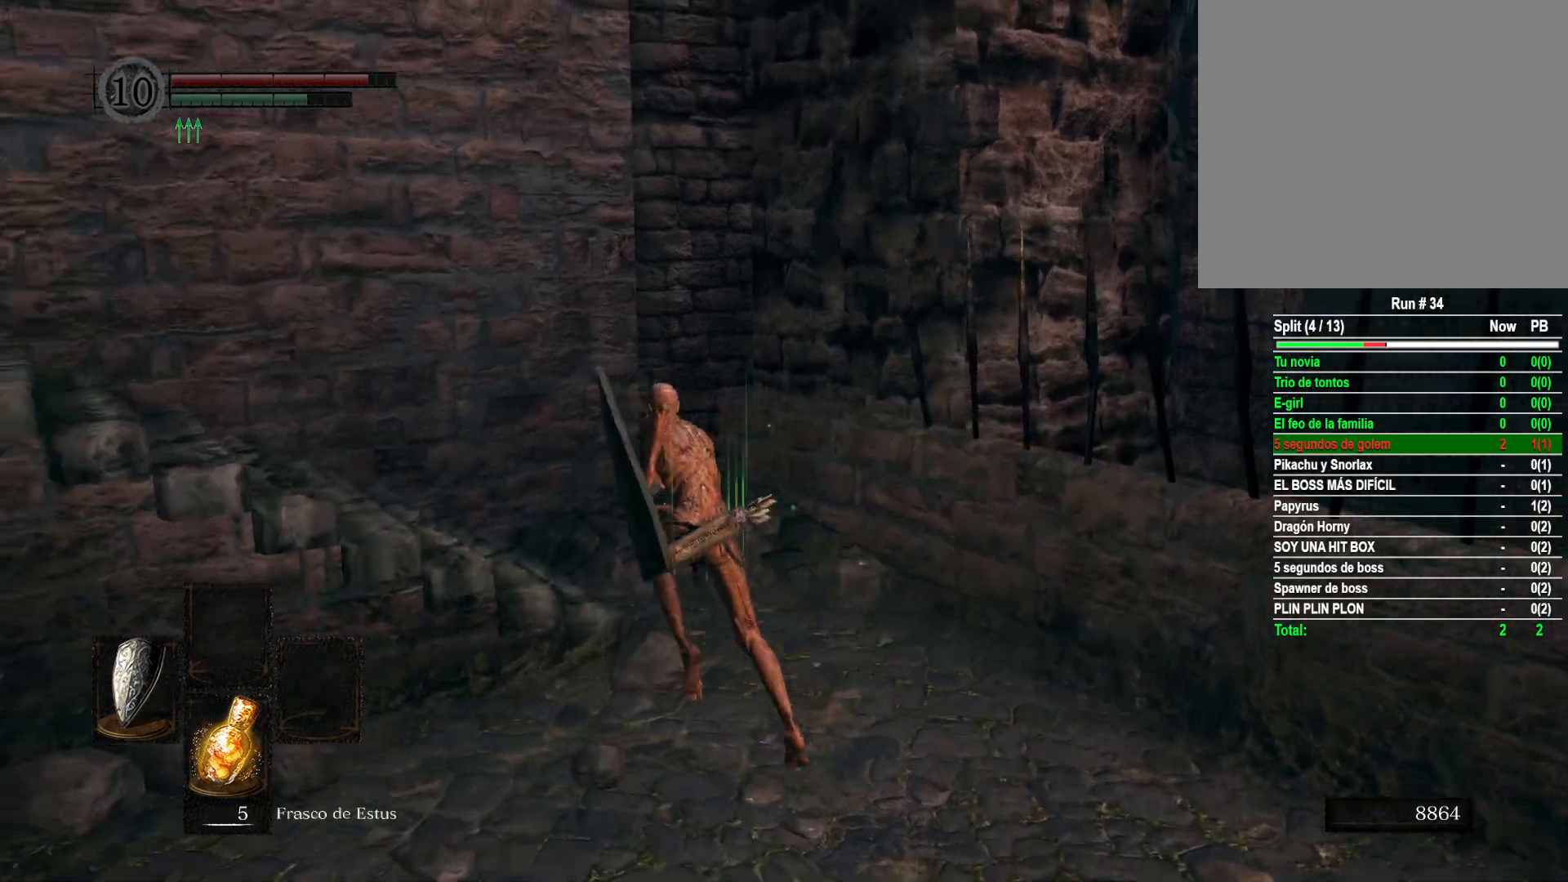
{"buttons": ["B"], "left_stick": "left", "right_stick": "center", "events": [[467, "left_stick", "left"]]}
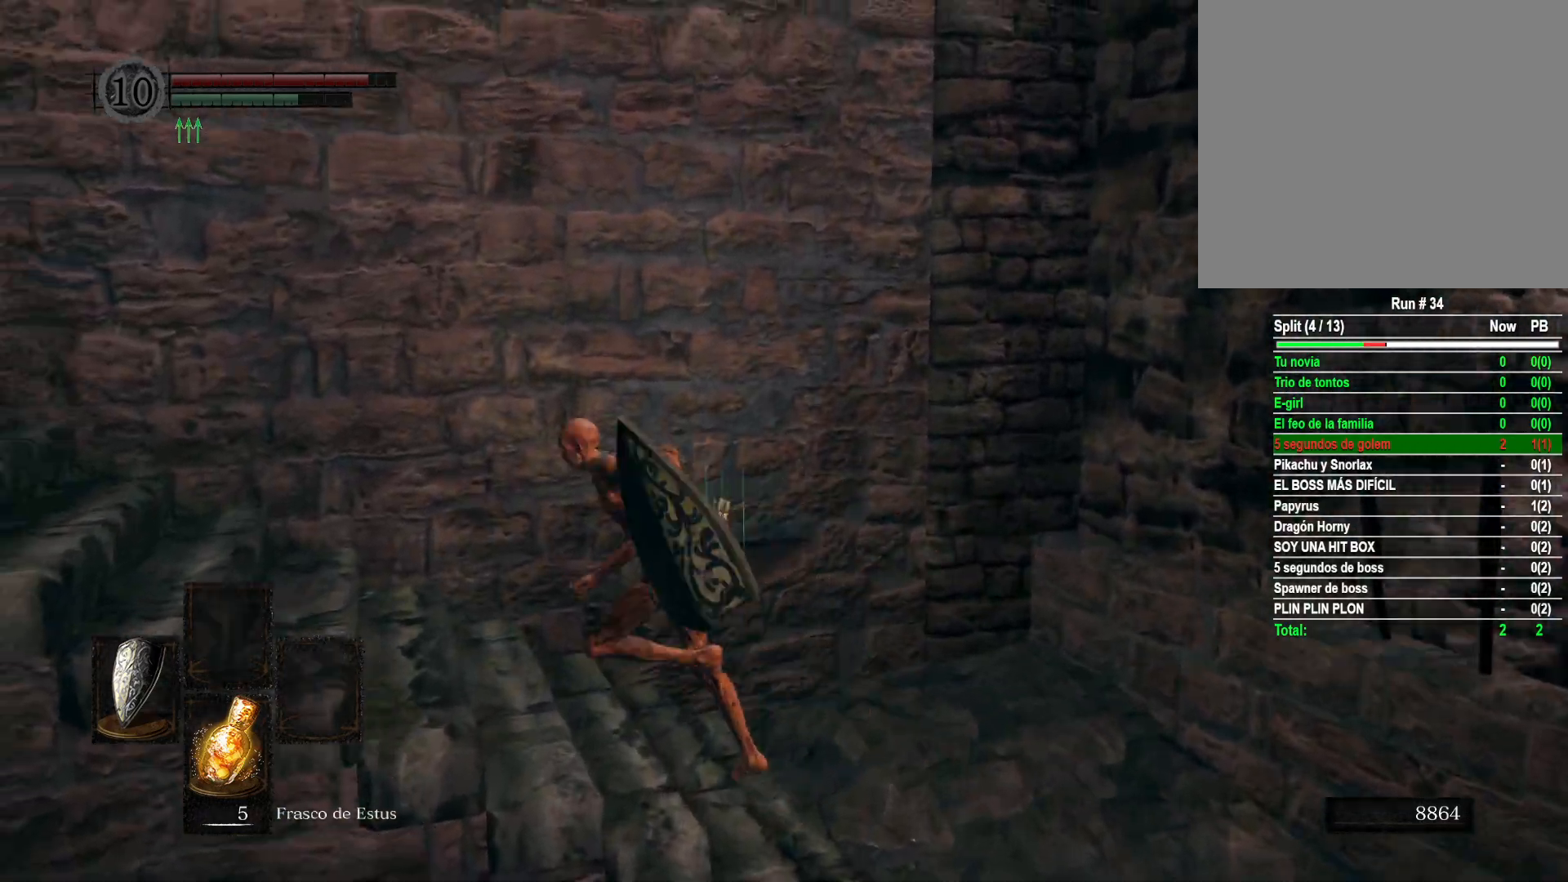
{"buttons": ["B"], "left_stick": "left", "right_stick": "center", "events": []}
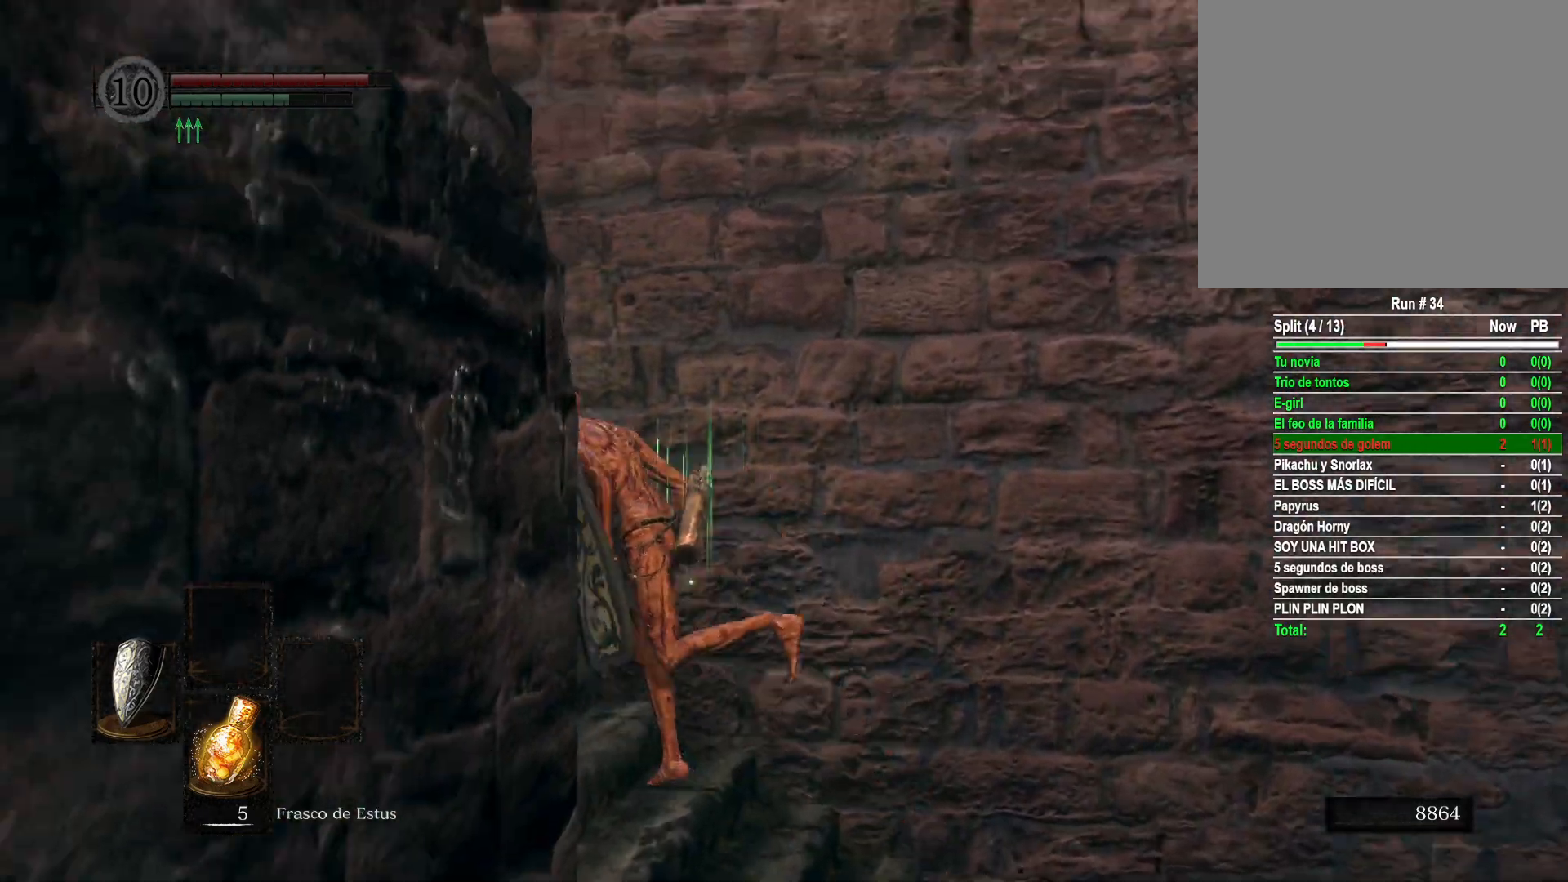
{"buttons": ["B"], "left_stick": "up-left", "right_stick": "center", "events": [[67, "left_stick", "up-left"]]}
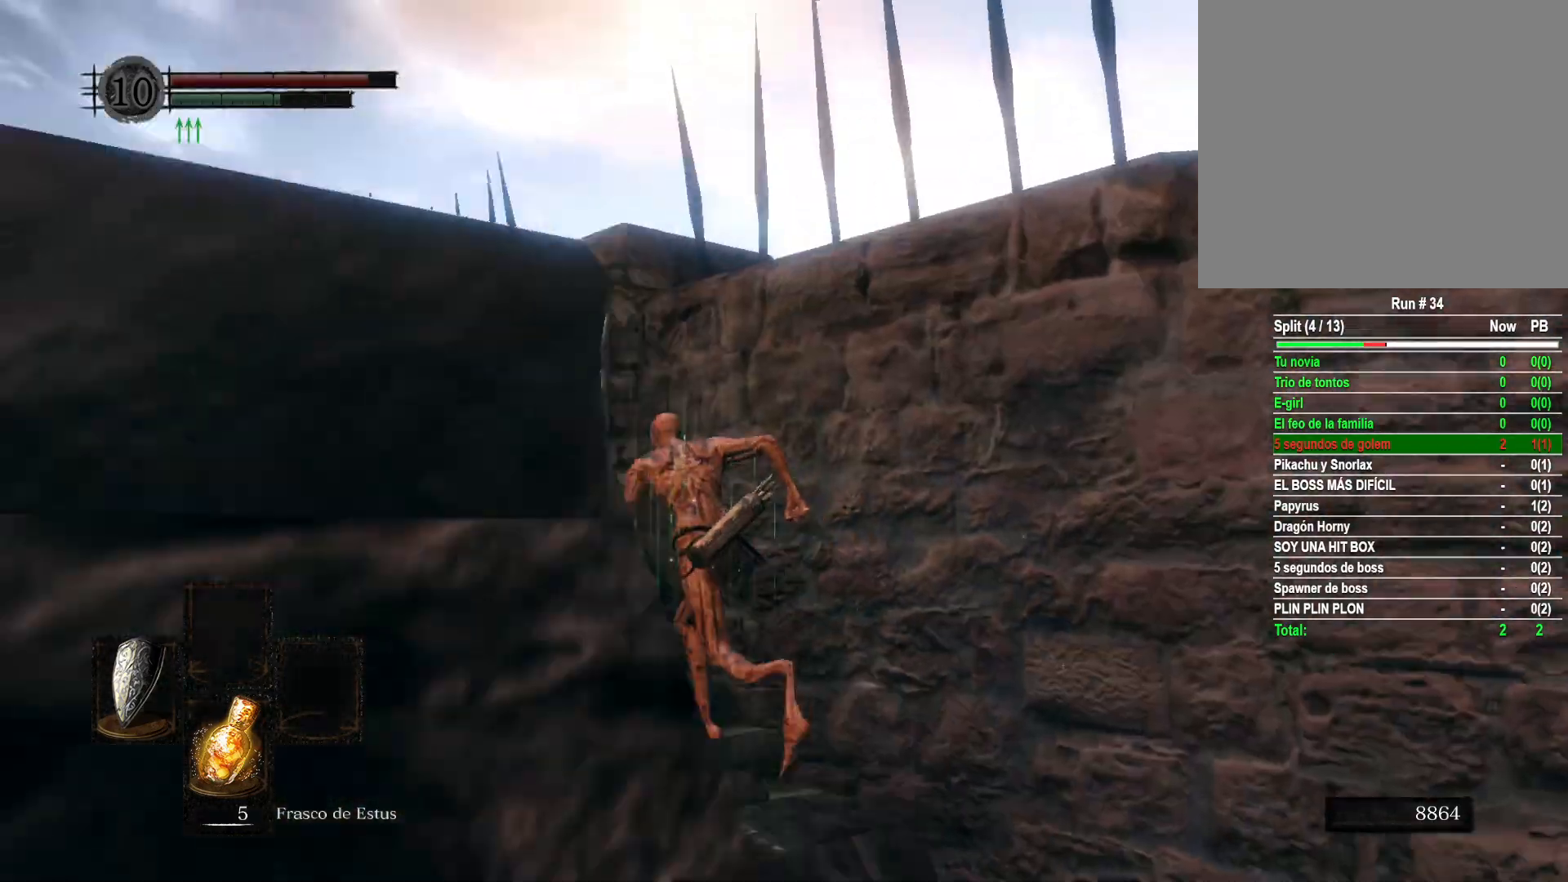
{"buttons": ["B"], "left_stick": "up-left", "right_stick": "center", "events": []}
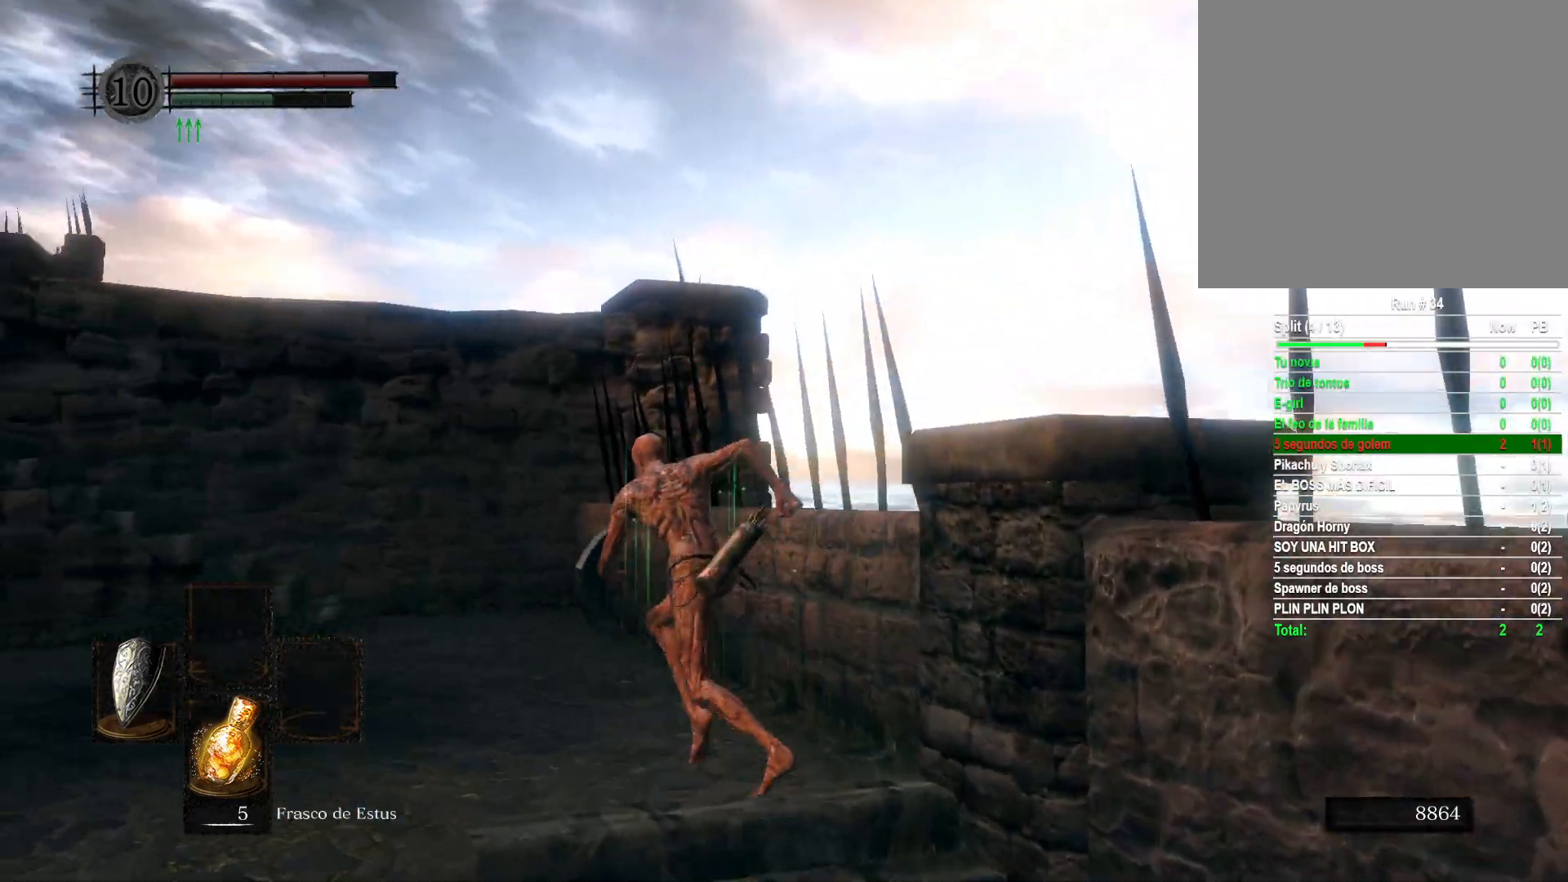
{"buttons": ["B"], "left_stick": "up", "right_stick": "center", "events": [[467, "left_stick", "up"]]}
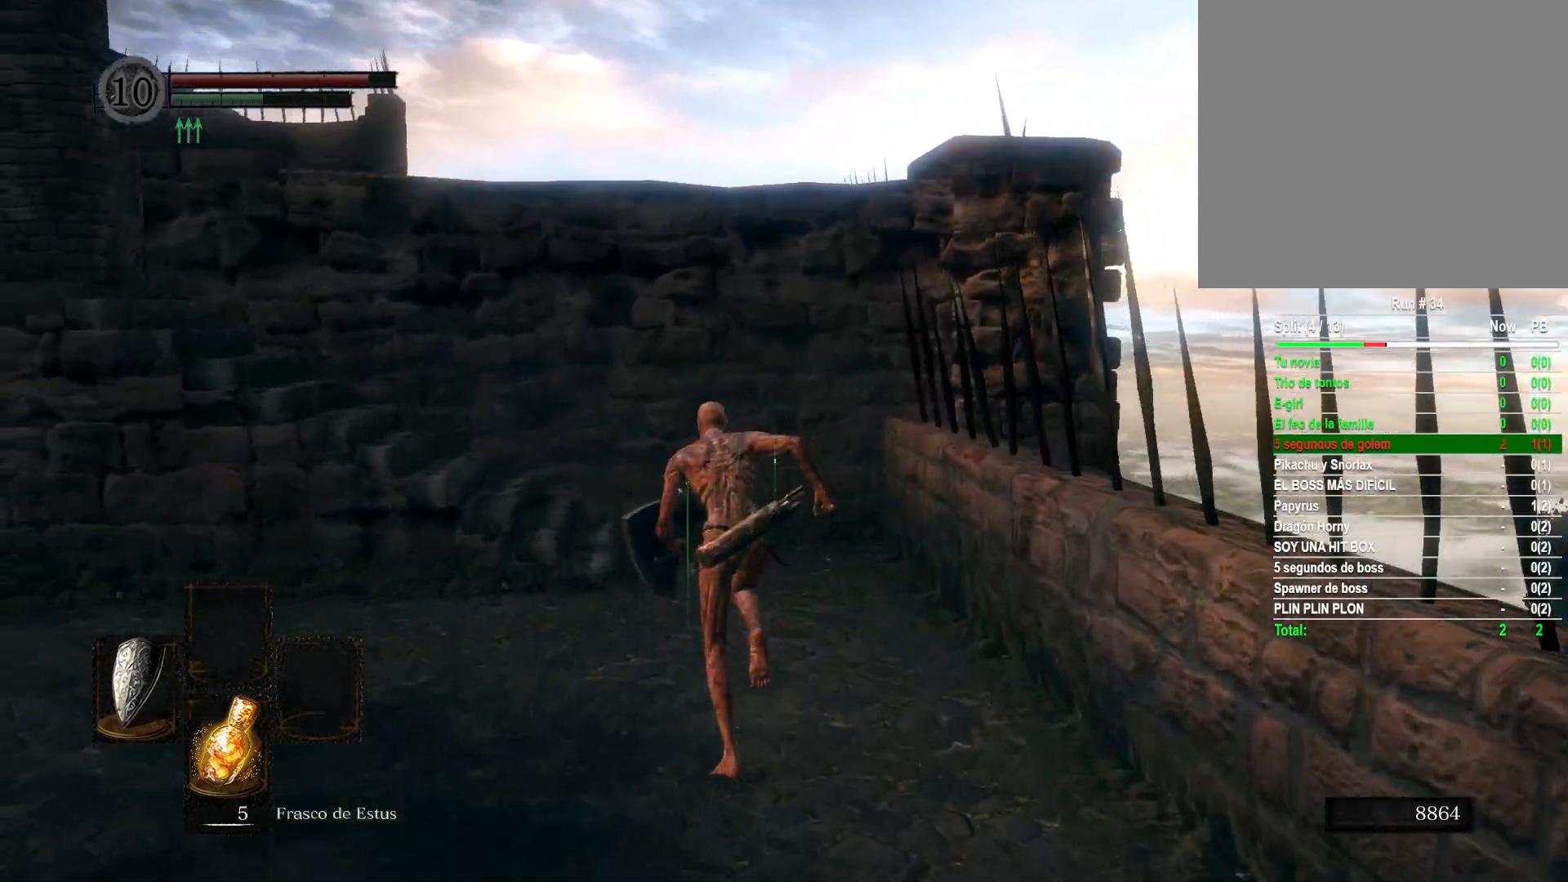
{"buttons": ["B"], "left_stick": "up", "right_stick": "center", "events": []}
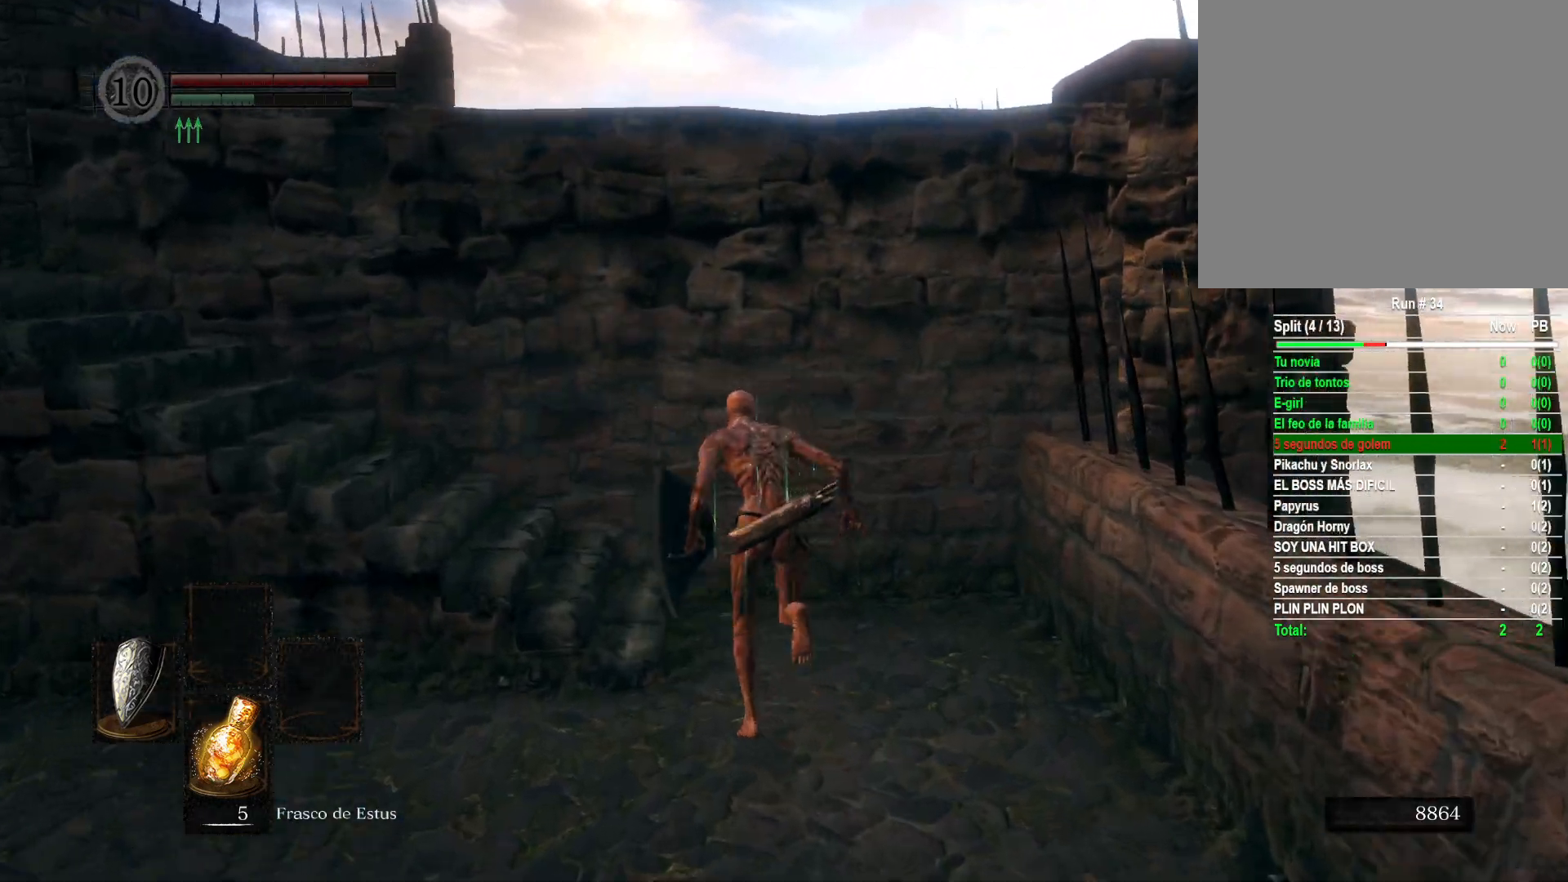
{"buttons": ["B"], "left_stick": "left", "right_stick": "center", "events": [[17, "left_stick", "up-left"], [300, "left_stick", "left"]]}
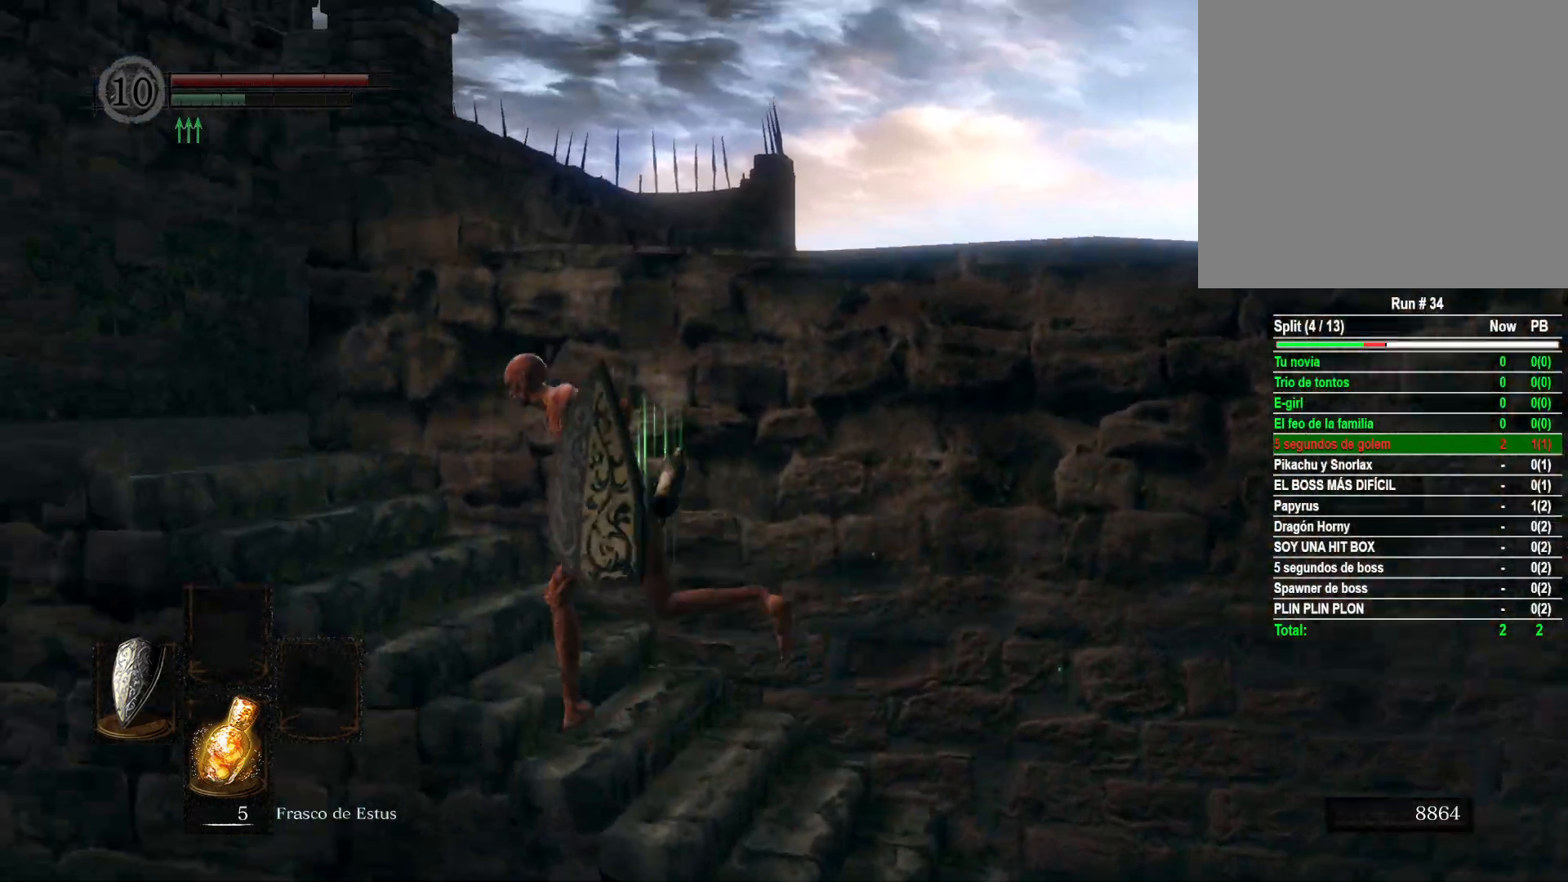
{"buttons": ["B"], "left_stick": "up", "right_stick": "center", "events": [[233, "left_stick", "up-left"], [467, "left_stick", "up"]]}
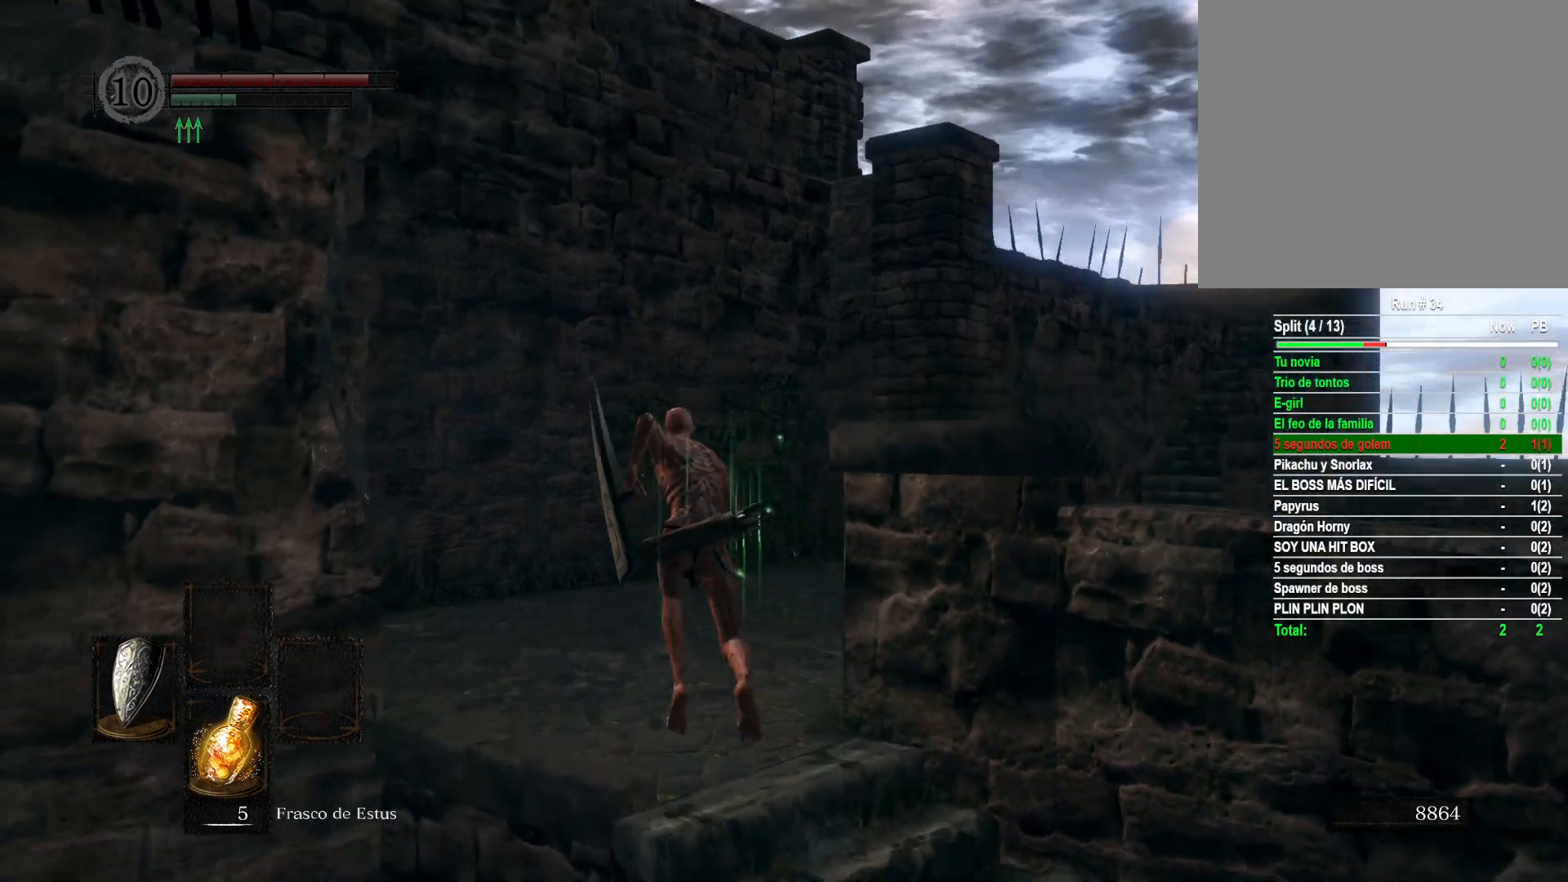
{"buttons": ["B"], "left_stick": "up-right", "right_stick": "center", "events": [[117, "left_stick", "up-right"]]}
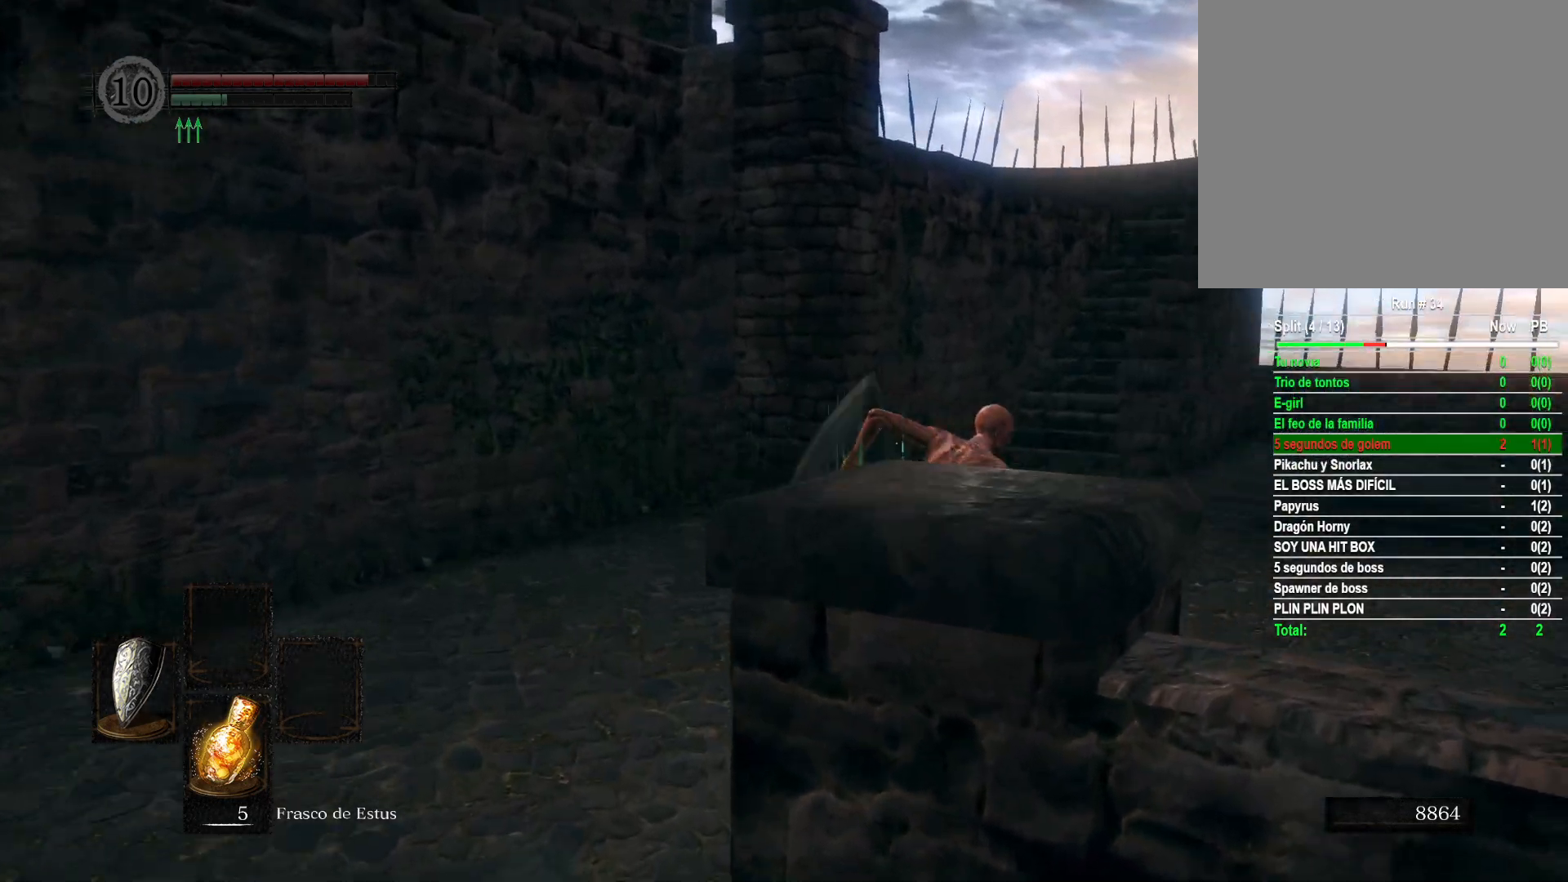
{"buttons": ["B"], "left_stick": "up-right", "right_stick": "center", "events": []}
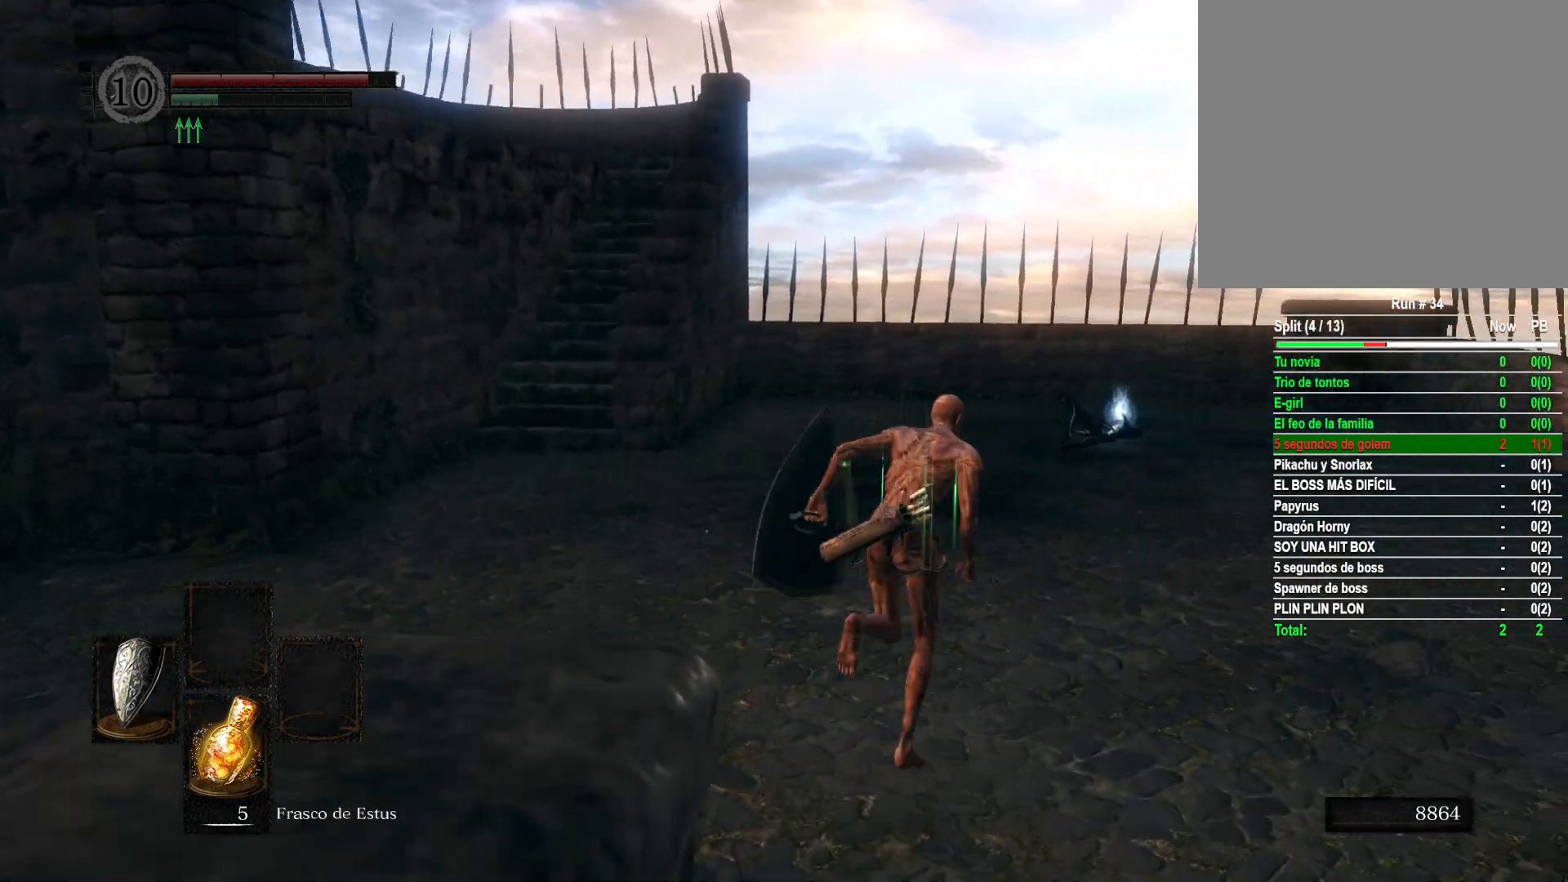
{"buttons": ["B"], "left_stick": "up", "right_stick": "center", "events": [[83, "left_stick", "up"]]}
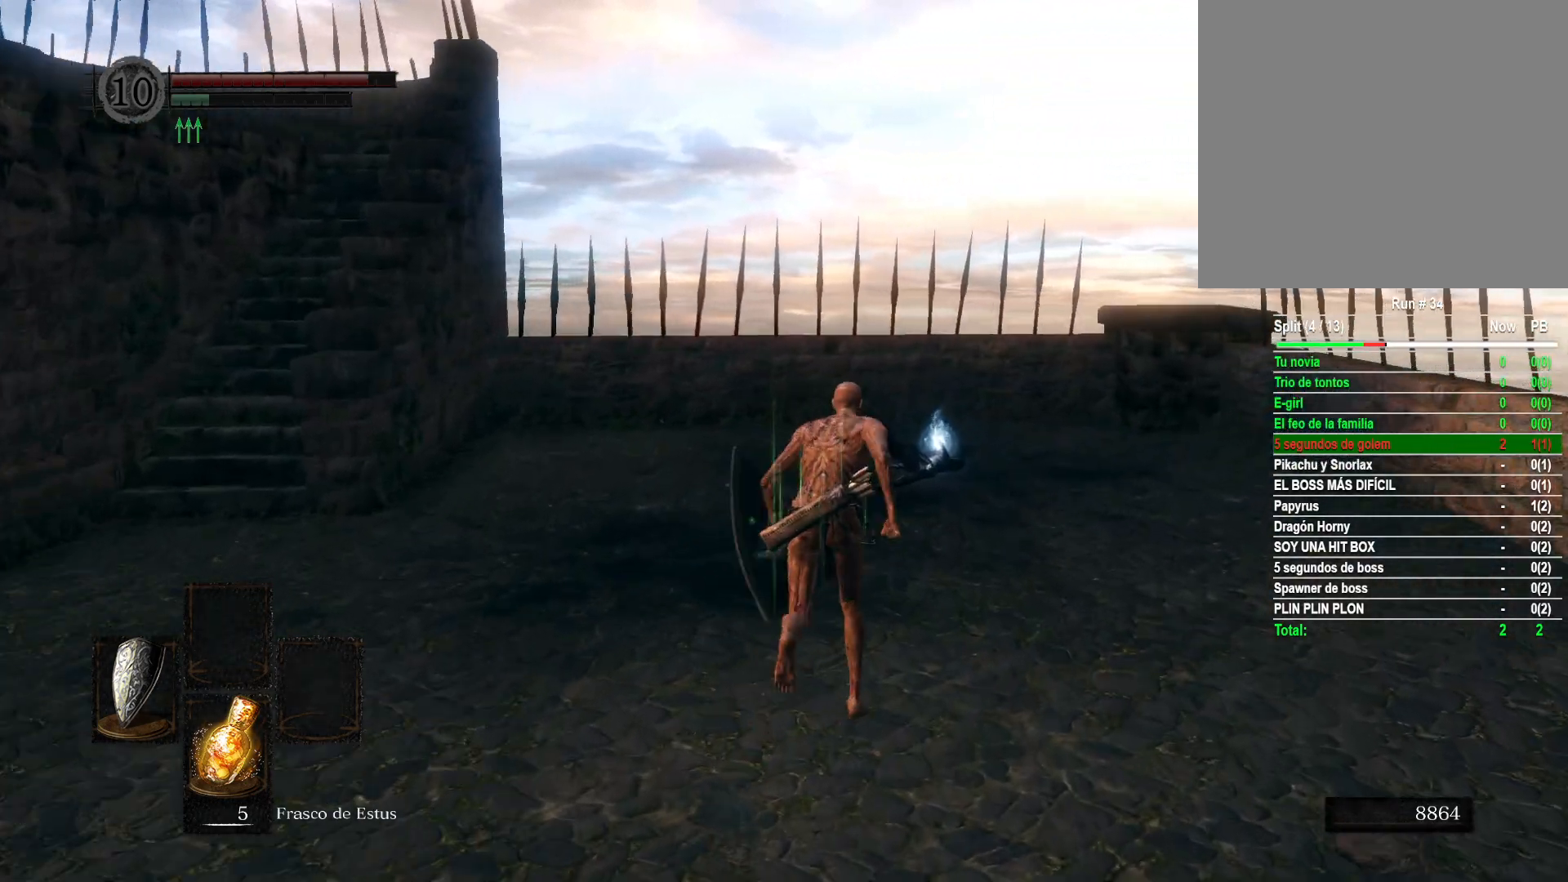
{"buttons": ["B"], "left_stick": "up", "right_stick": "center", "events": []}
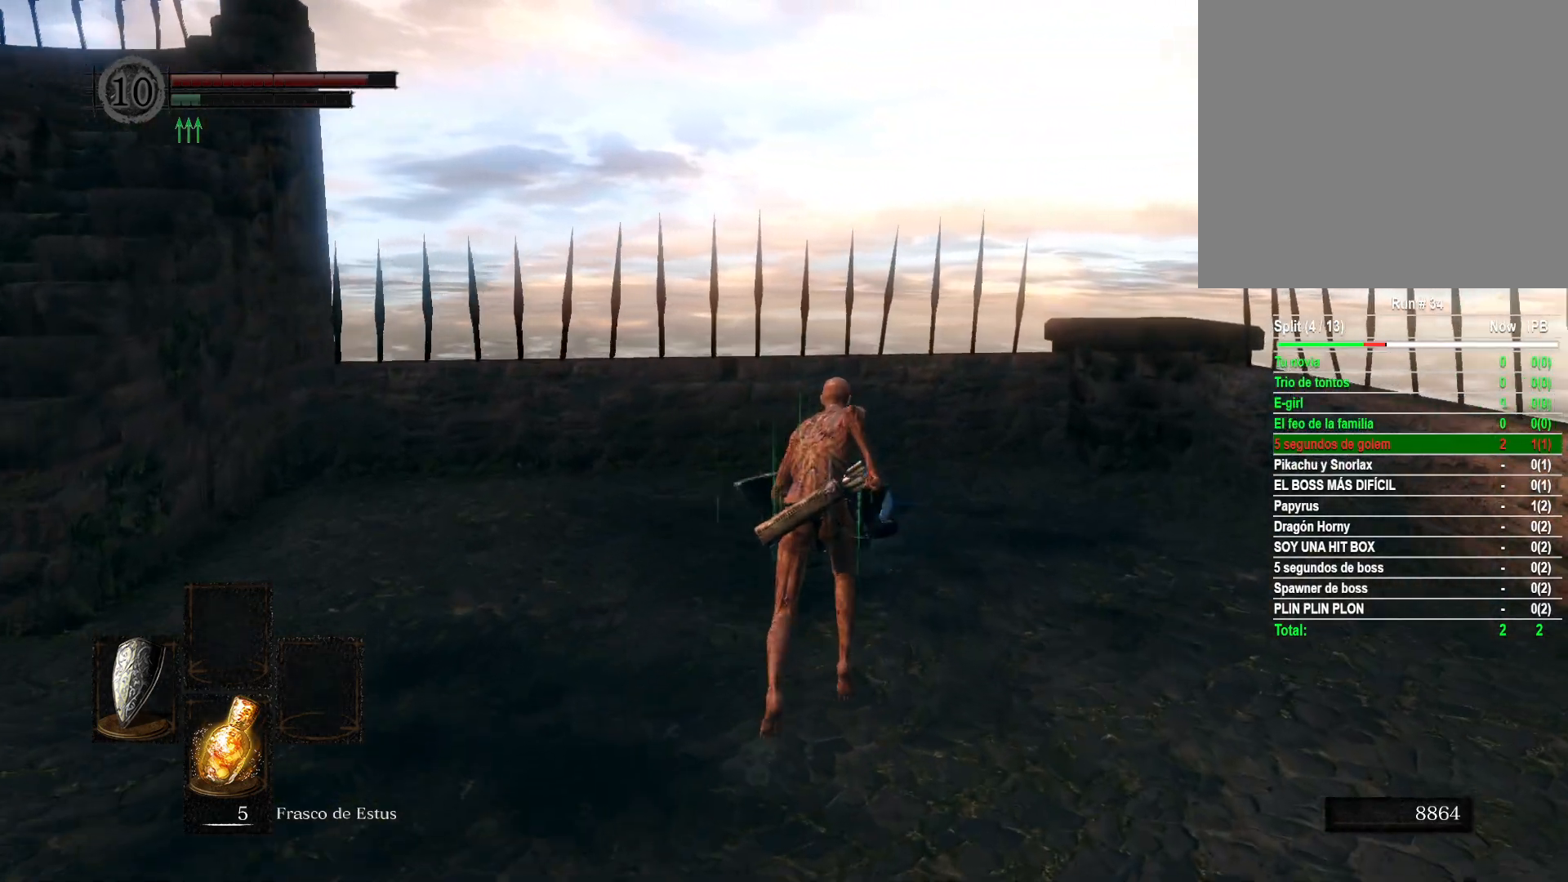
{"buttons": [], "left_stick": "up", "right_stick": "center", "events": [[267, "B", "up"], [400, "A", "down"], [467, "A", "up"]]}
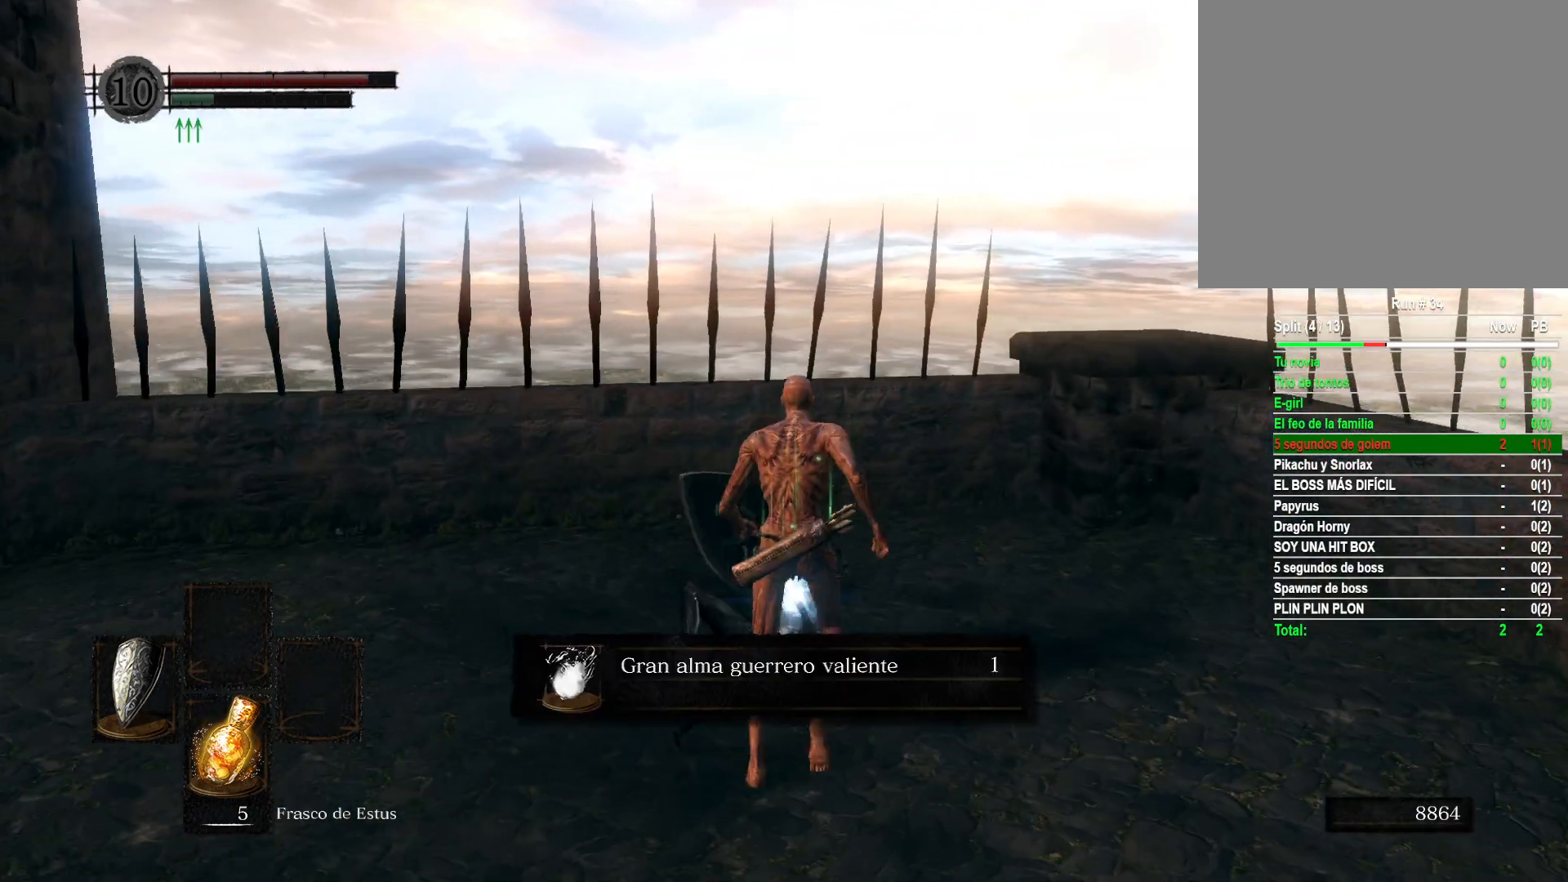
{"buttons": [], "left_stick": "right", "right_stick": "center", "events": [[83, "A", "down"], [133, "A", "up"], [150, "left_stick", "center"], [433, "left_stick", "right"], [450, "A", "down"], [483, "A", "up"]]}
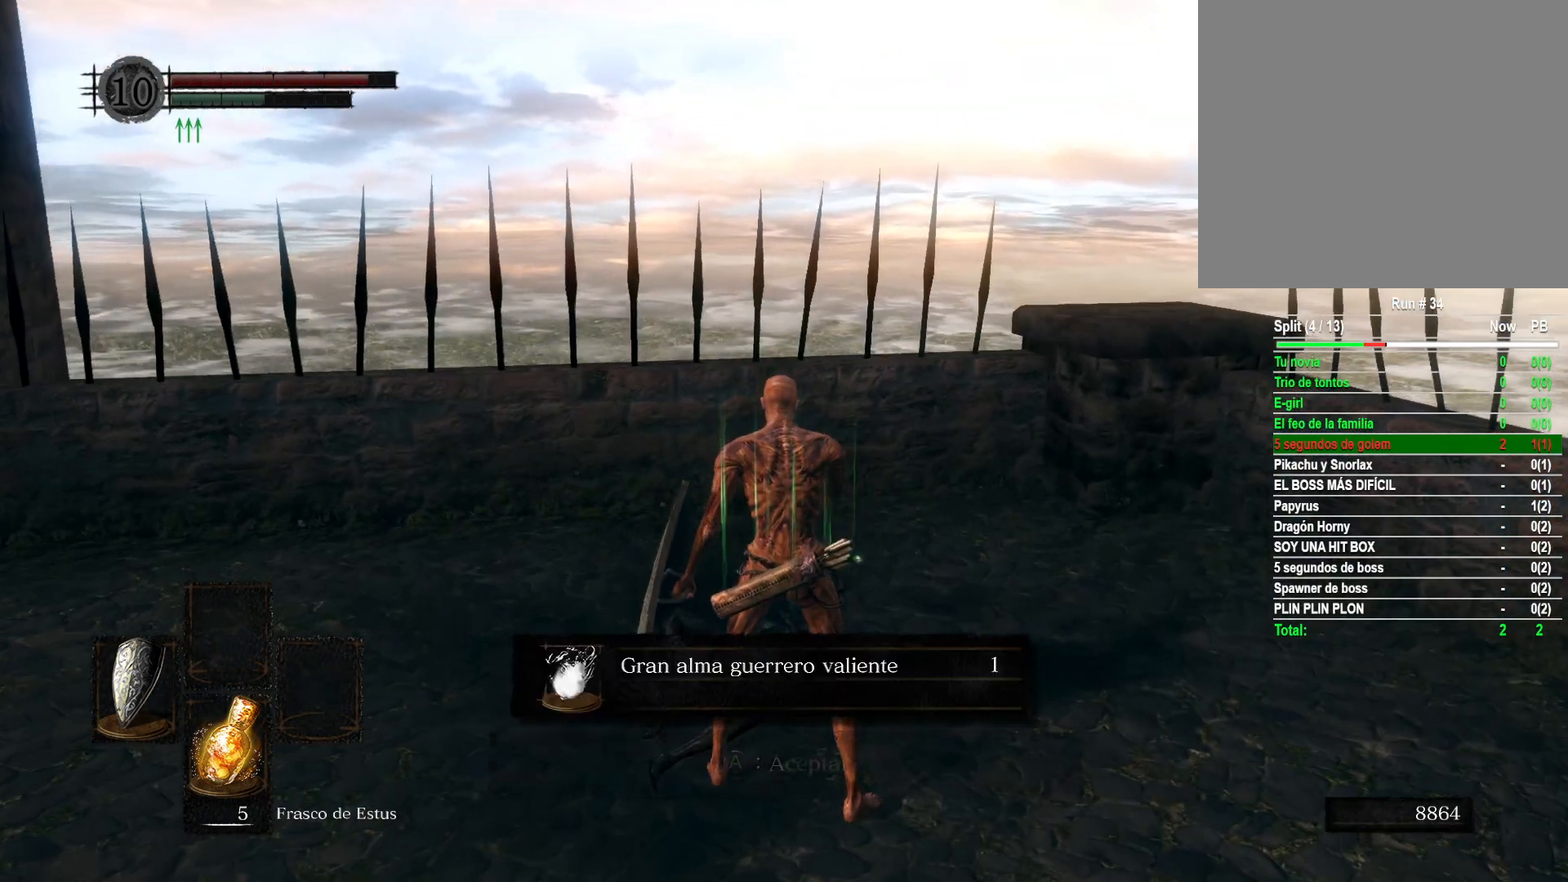
{"buttons": [], "left_stick": "down-right", "right_stick": "center", "events": [[83, "left_stick", "down-right"], [117, "A", "down"], [200, "A", "up"], [283, "A", "down"], [367, "A", "up"]]}
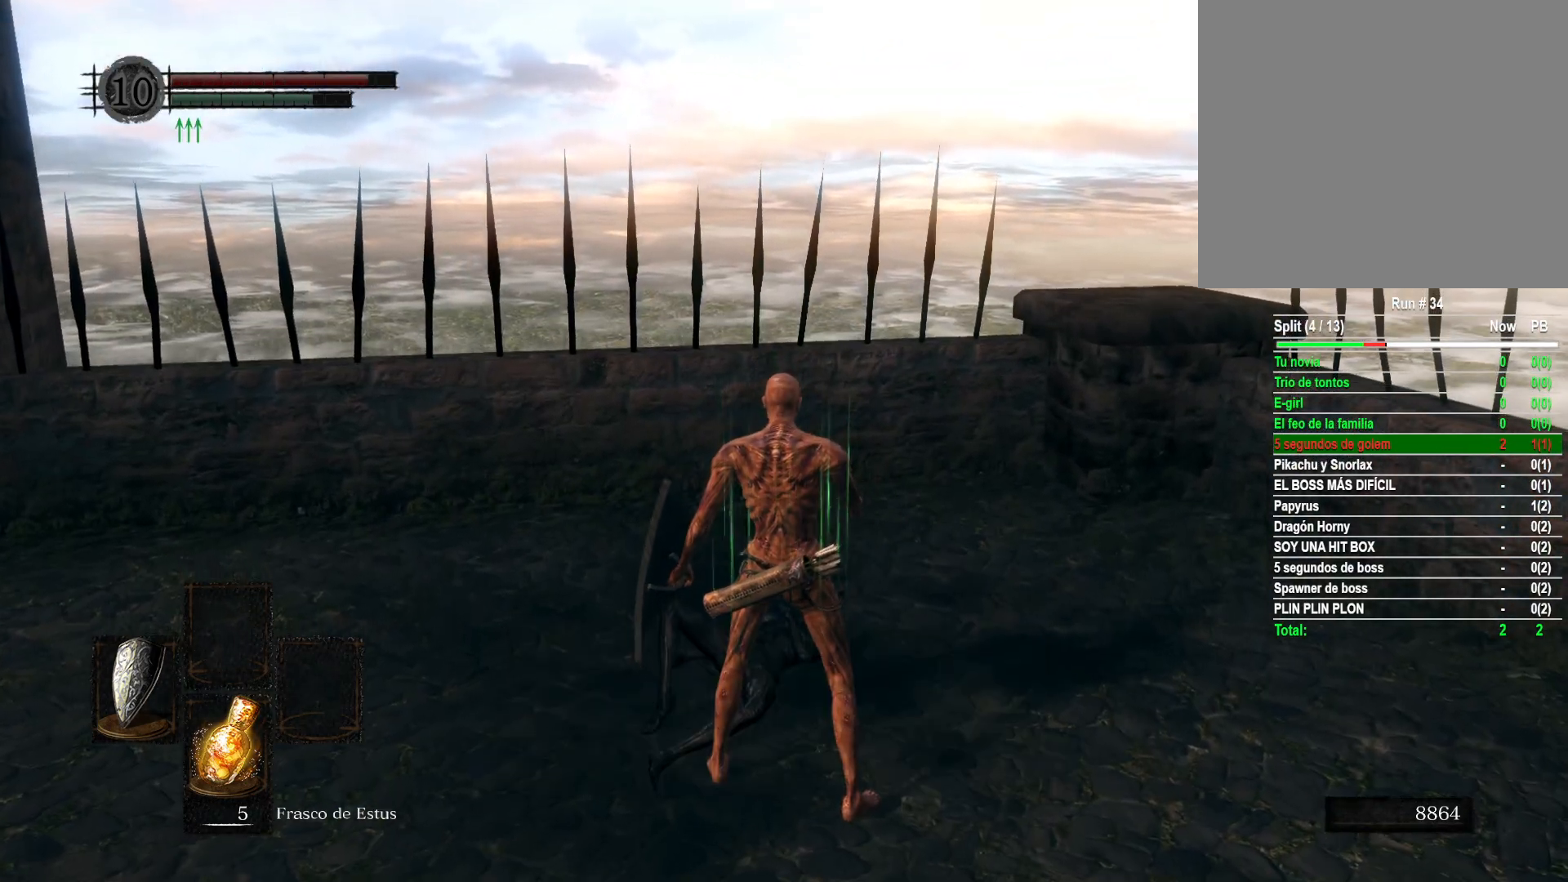
{"buttons": [], "left_stick": "down-right", "right_stick": "down-right", "events": [[17, "B", "down"], [117, "B", "up"], [467, "right_stick", "down-right"]]}
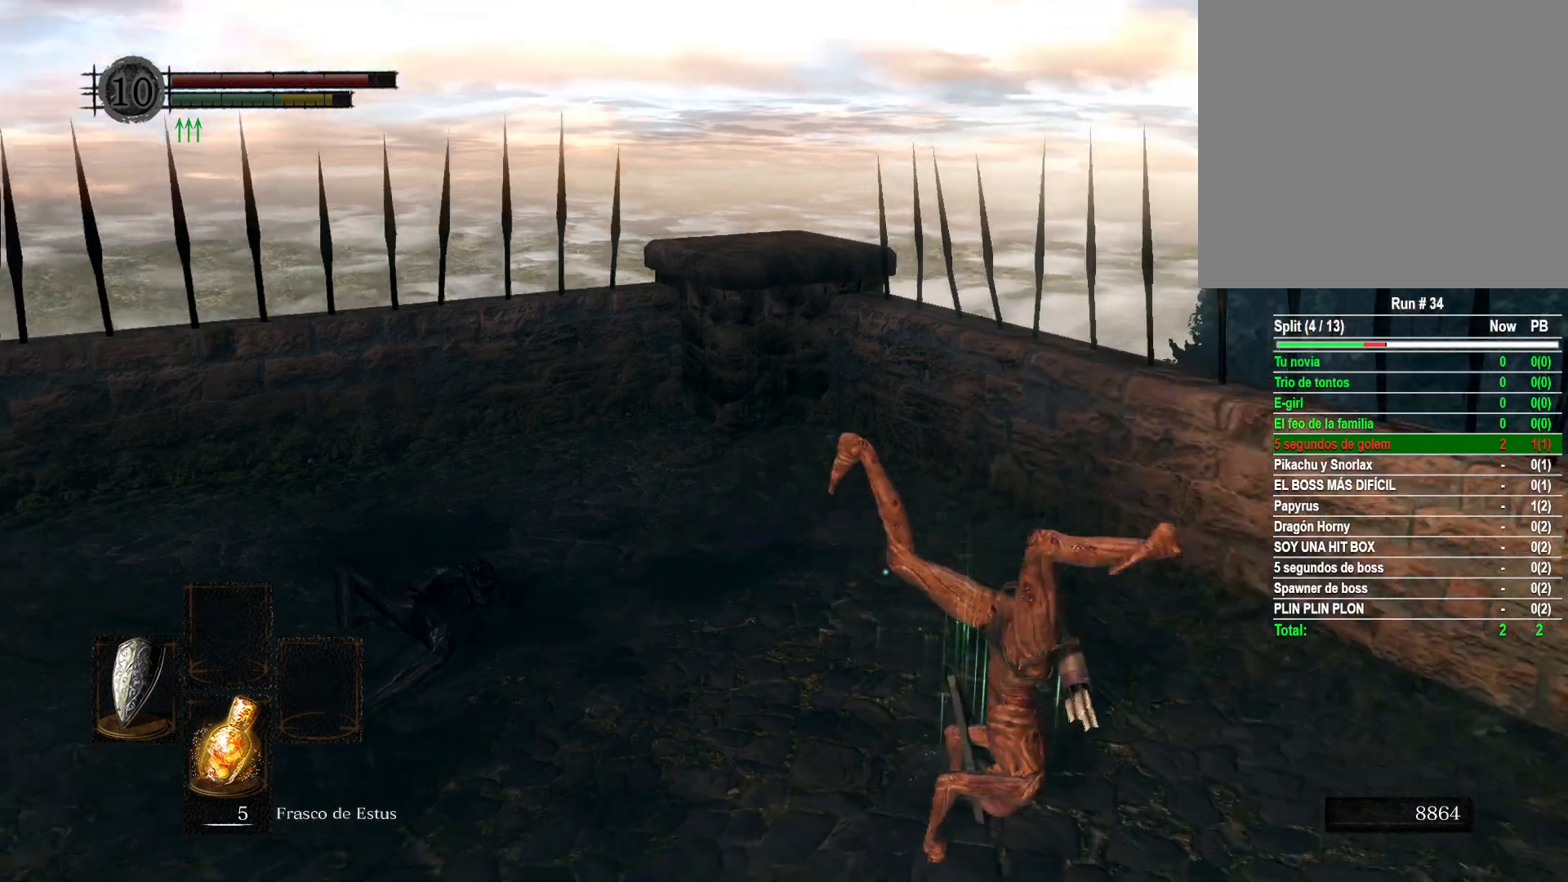
{"buttons": [], "left_stick": "right", "right_stick": "down", "events": [[183, "left_stick", "right"], [283, "right_stick", "center"], [450, "right_stick", "down"]]}
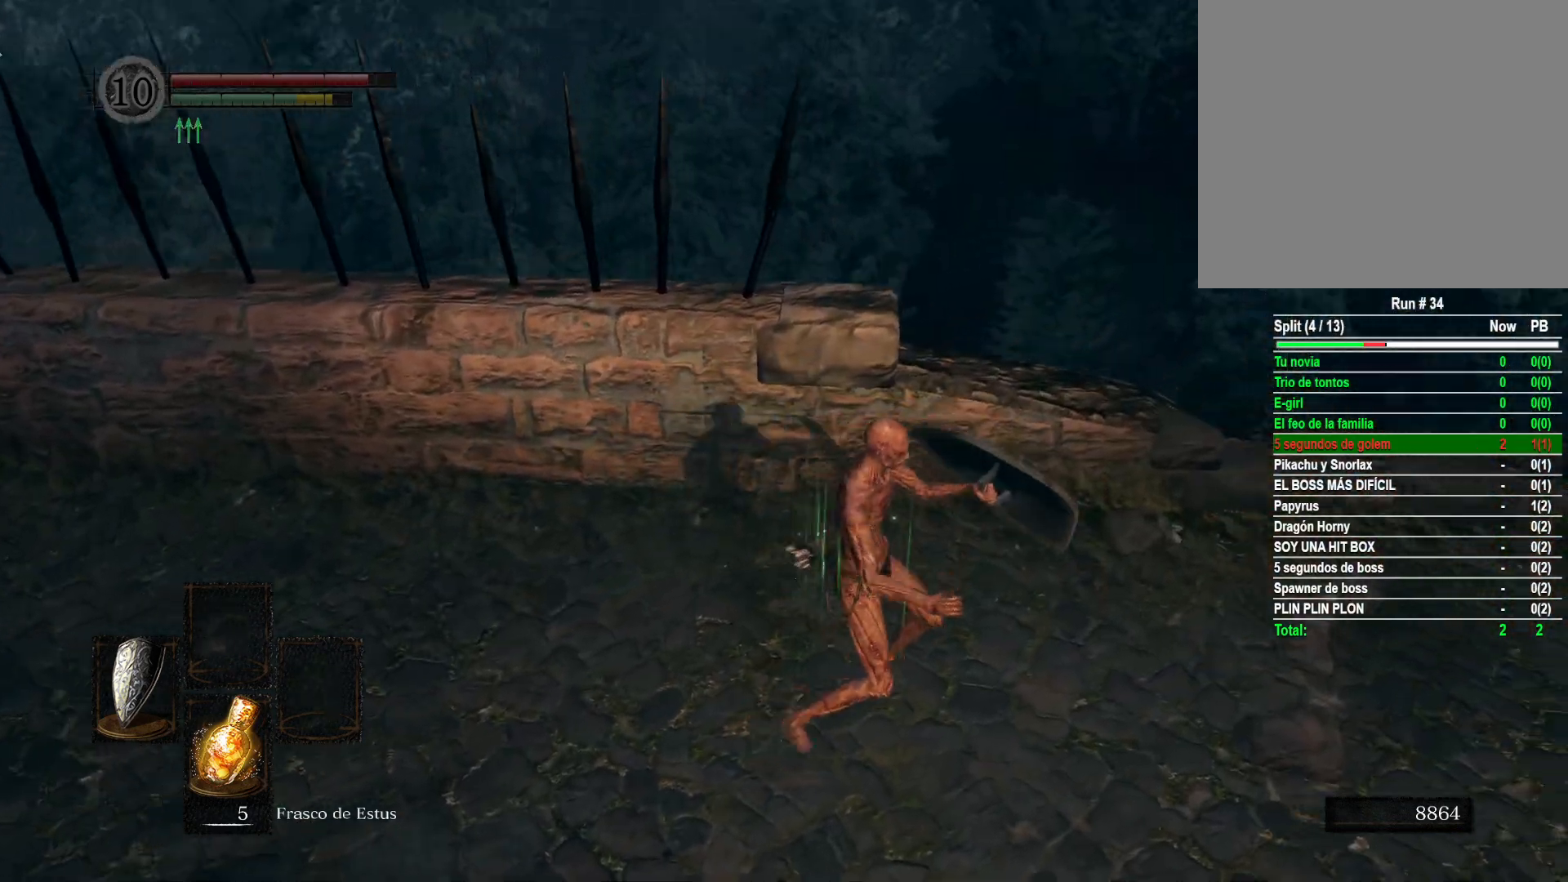
{"buttons": [], "left_stick": "up-right", "right_stick": "down", "events": [[217, "right_stick", "center"], [367, "right_stick", "down"], [417, "left_stick", "up-right"]]}
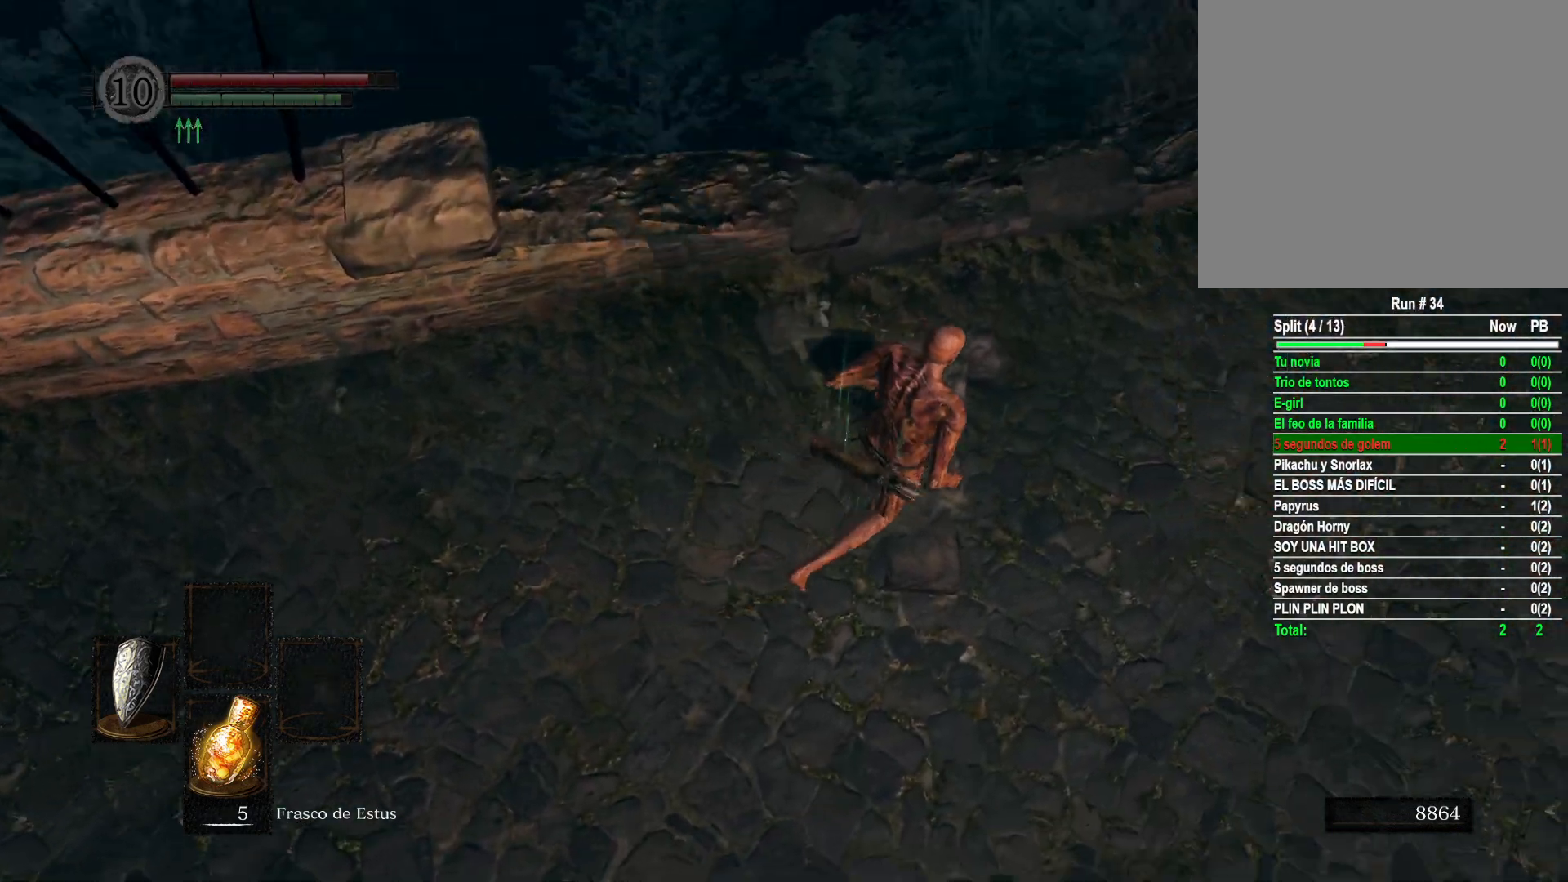
{"buttons": [], "left_stick": "up-left", "right_stick": "center", "events": [[117, "right_stick", "center"], [233, "left_stick", "up"], [450, "left_stick", "up-left"]]}
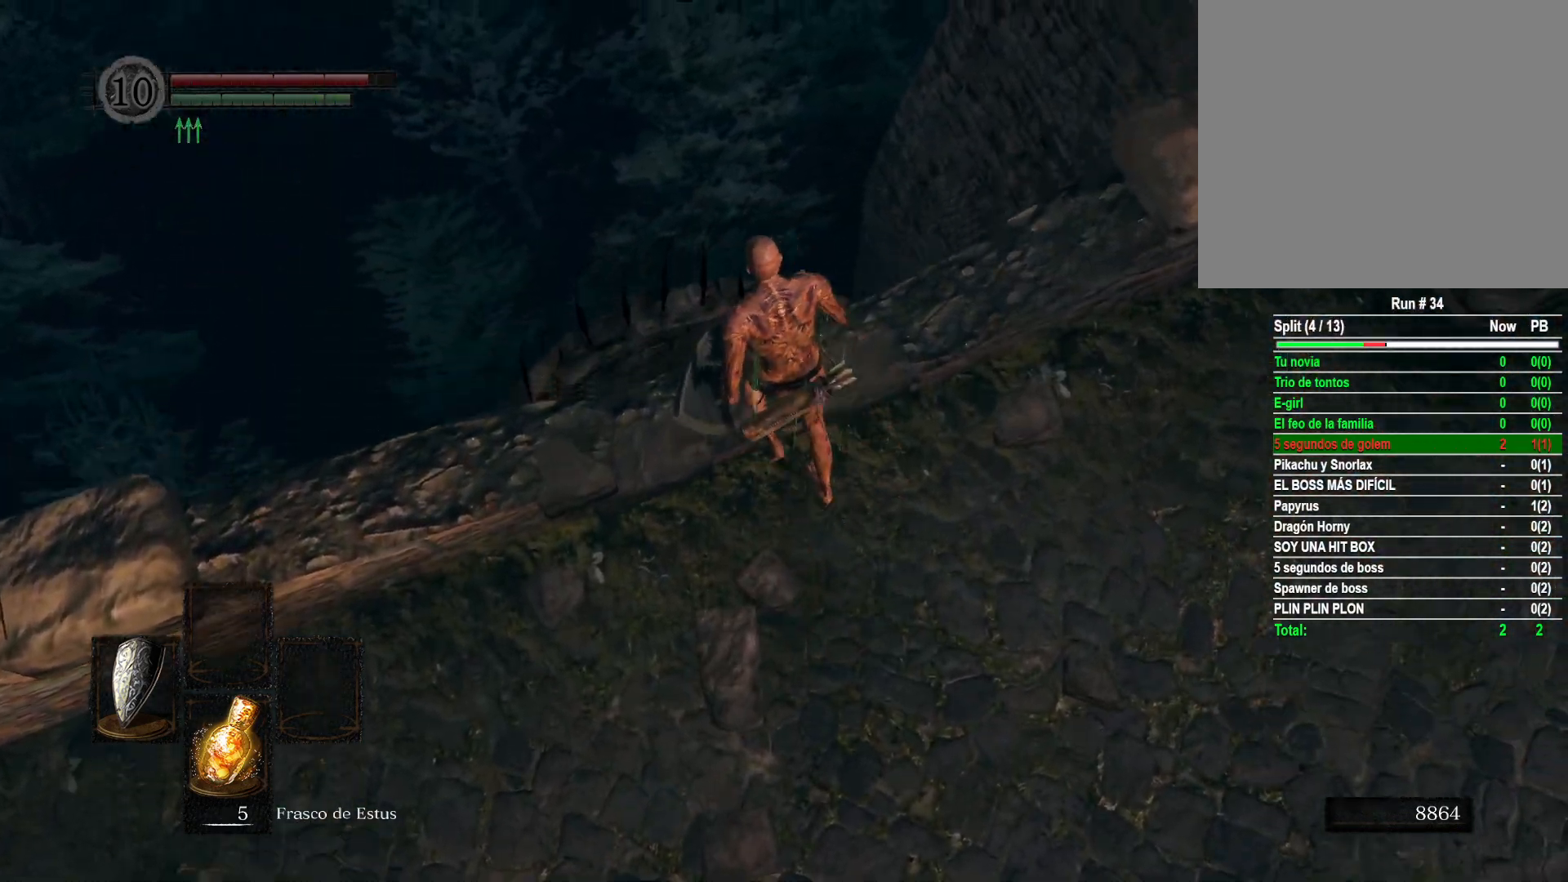
{"buttons": [], "left_stick": "center", "right_stick": "center", "events": [[117, "left_stick", "up"], [250, "left_stick", "center"]]}